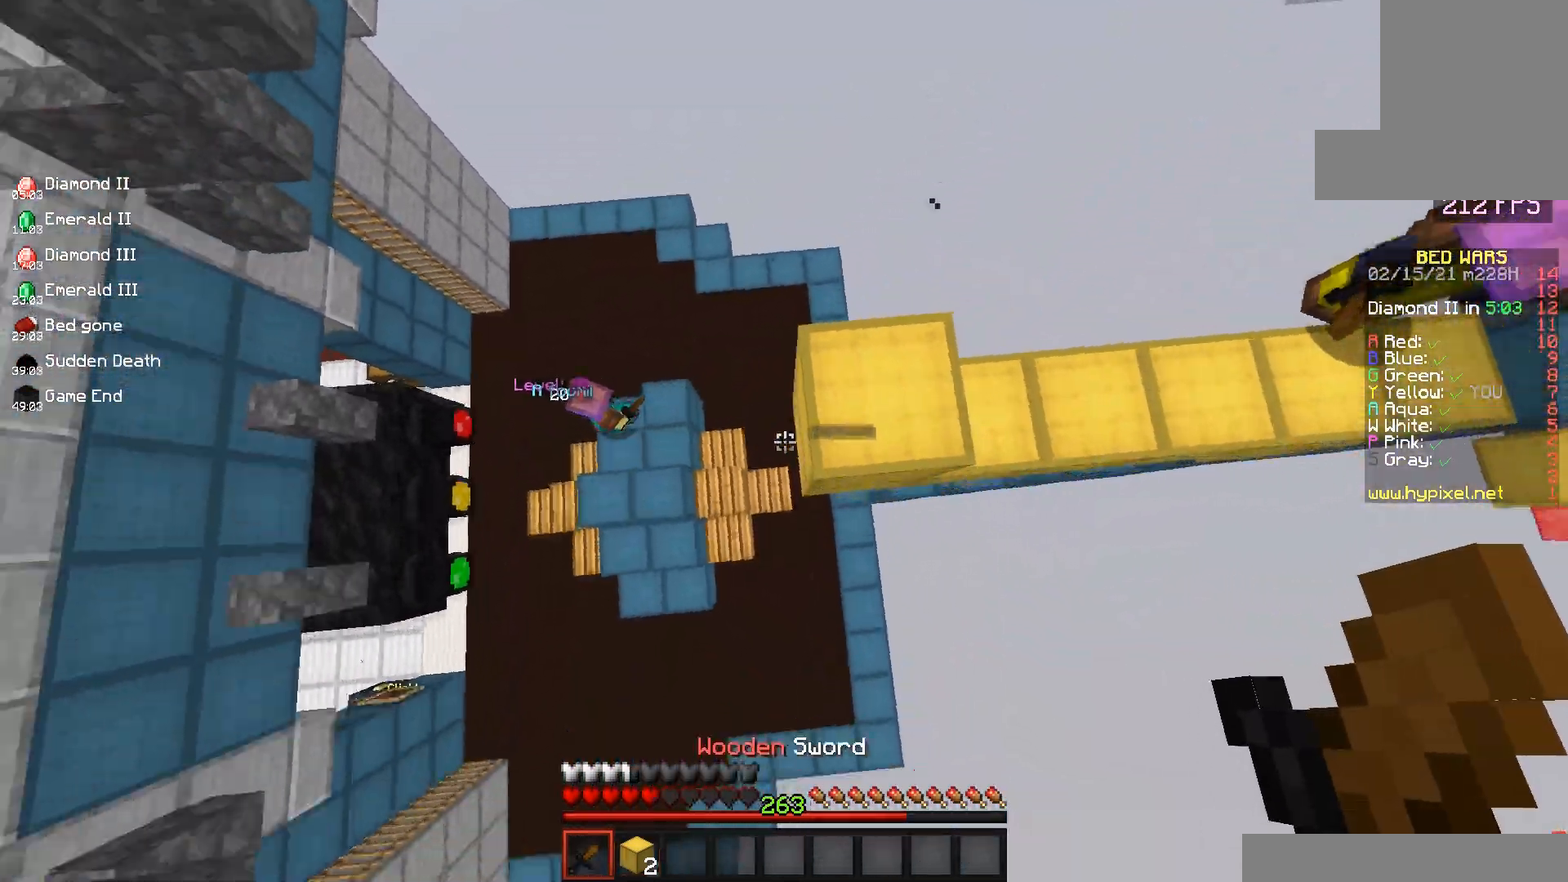
Gameplay with keyboard and mouse; each line is a JSON object with the keys and mouse buttons held at the frame after it. "events" lists presses ("down") and releases ("up") of "a", "d", "s", "space", "w", "mouse_left" and "mouse_right" between this image and that frame as [ms after this image, input, new state], when the widget could be followed in between. "mouse_left", "mouse_right" = the "left", "right" buttons of the "mouse" list. No other keys are recorded. Fast repeated clicks can show as one long hold. Mouse movement is not recorded.
{"keys": ["w"], "mouse": ["right"], "events": [[67, "mouse_right", "down"], [67, "space", "up"], [250, "a", "down"], [350, "s", "up"], [383, "a", "up"], [383, "w", "down"]]}
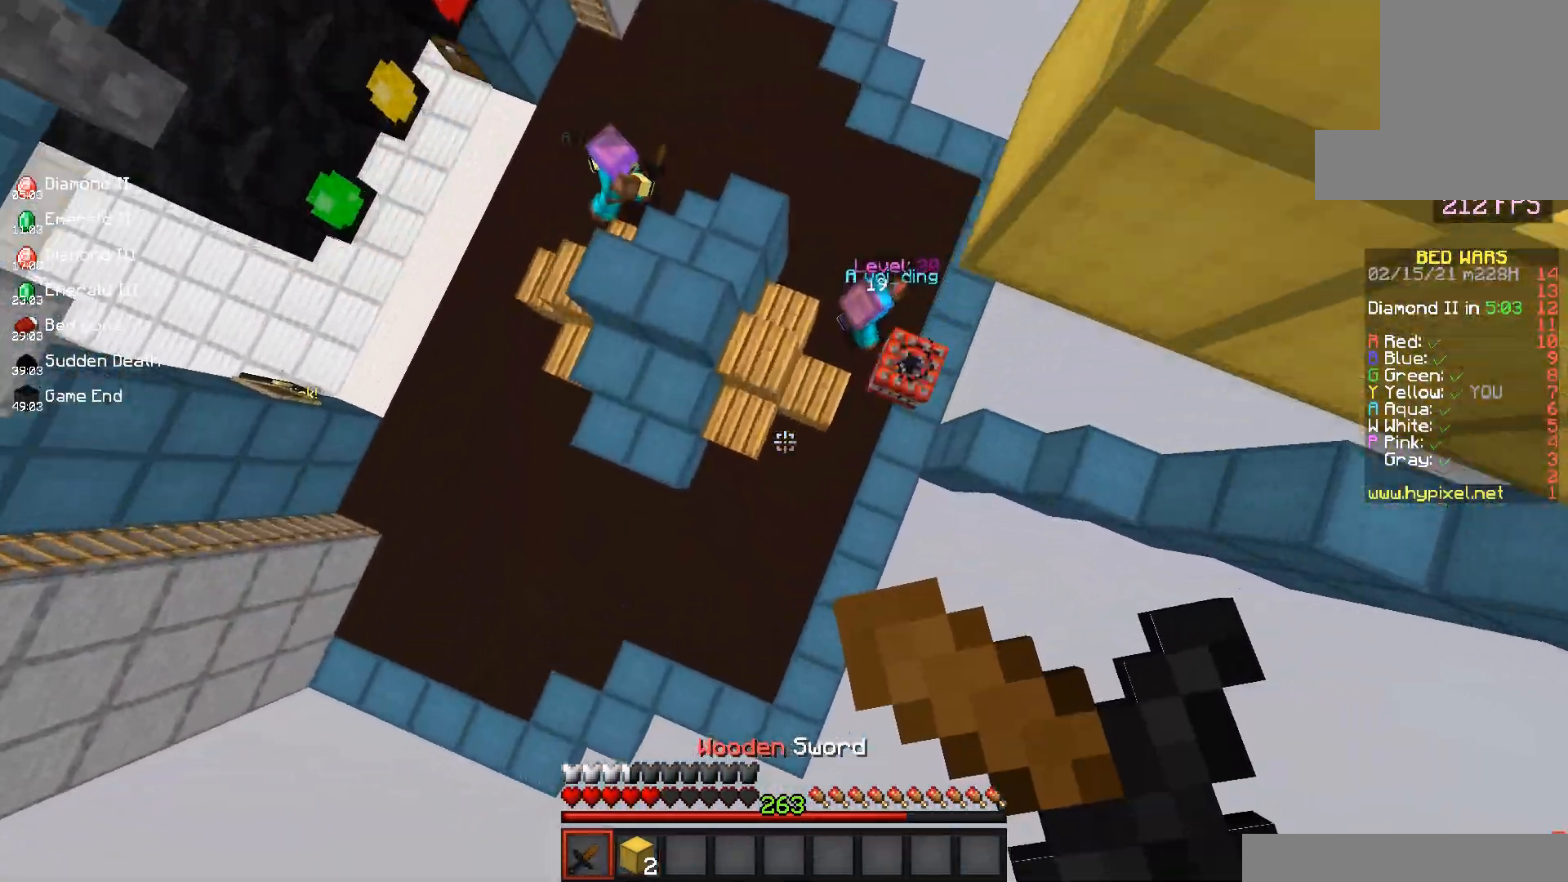
{"keys": ["d", "w"], "mouse": [], "events": [[17, "d", "down"], [400, "d", "up"], [433, "mouse_right", "up"], [483, "d", "down"]]}
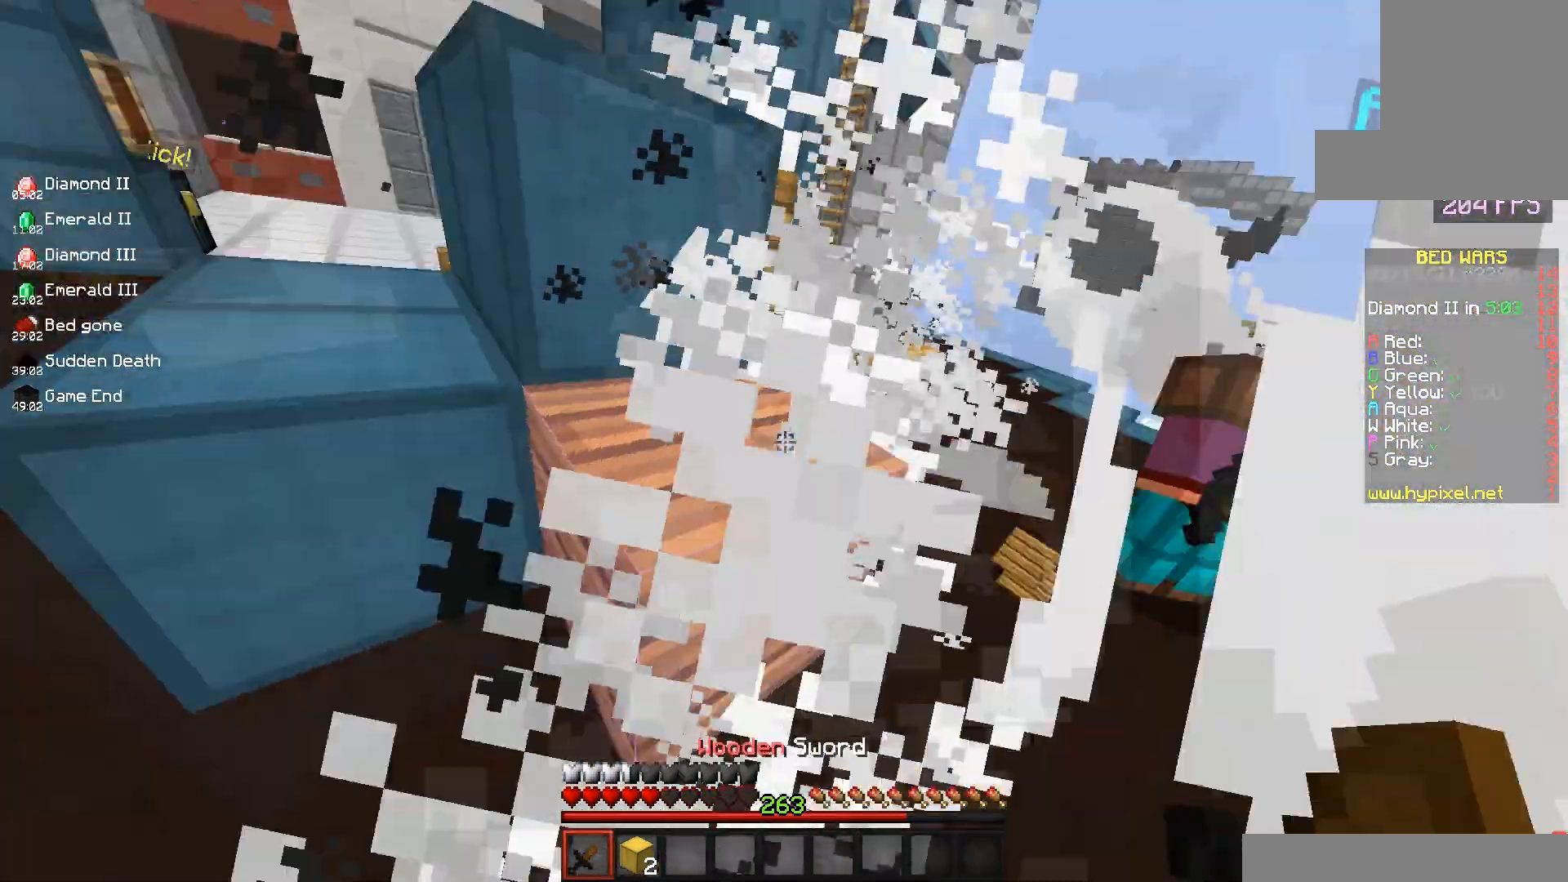
{"keys": [], "mouse": ["left"], "events": [[233, "mouse_left", "down"], [317, "d", "up"], [383, "w", "up"]]}
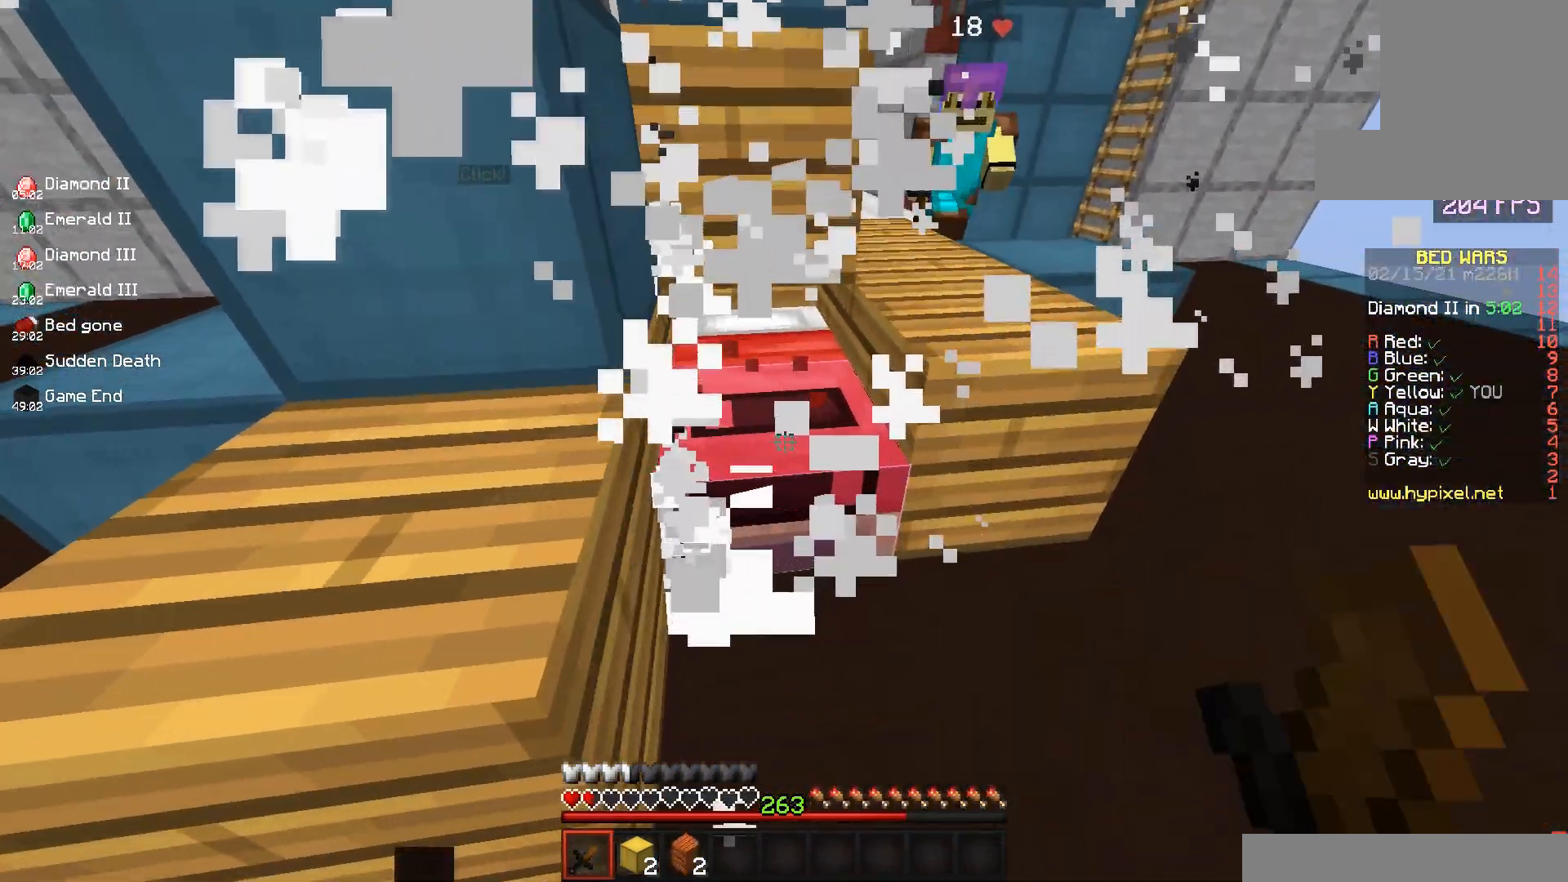
{"keys": ["a", "w"], "mouse": ["left"], "events": [[50, "w", "down"], [117, "d", "down"], [200, "a", "down"], [267, "d", "up"], [317, "mouse_left", "up"], [383, "mouse_left", "down"]]}
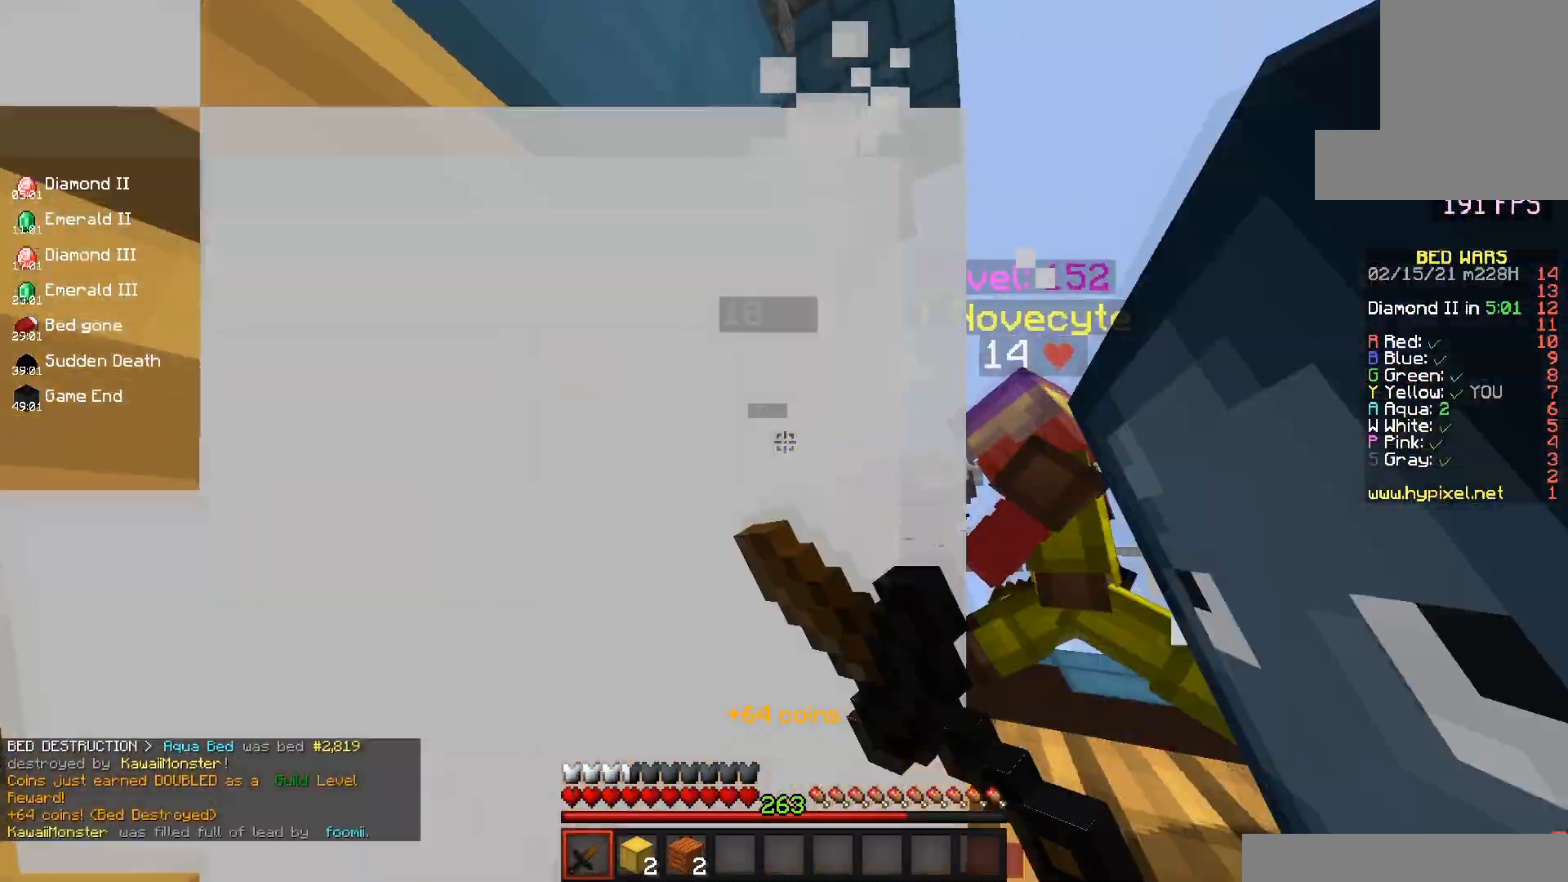
{"keys": ["w"], "mouse": [], "events": [[50, "w", "up"], [83, "w", "down"], [283, "space", "down"], [417, "space", "up"], [450, "a", "up"], [450, "mouse_left", "up"]]}
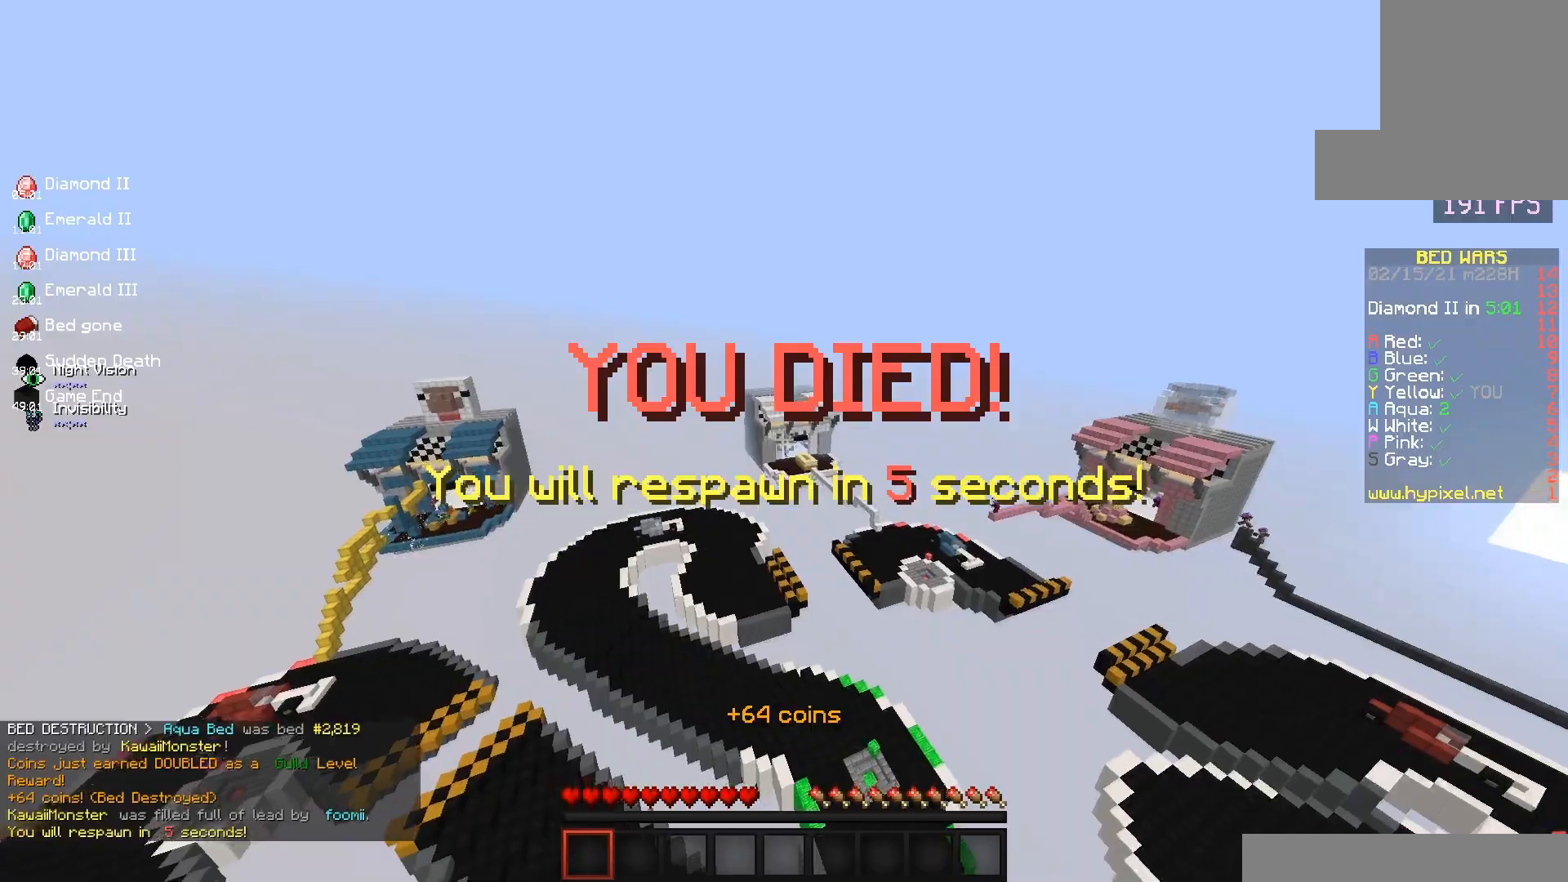
{"keys": ["space", "w"], "mouse": [], "events": [[150, "space", "down"]]}
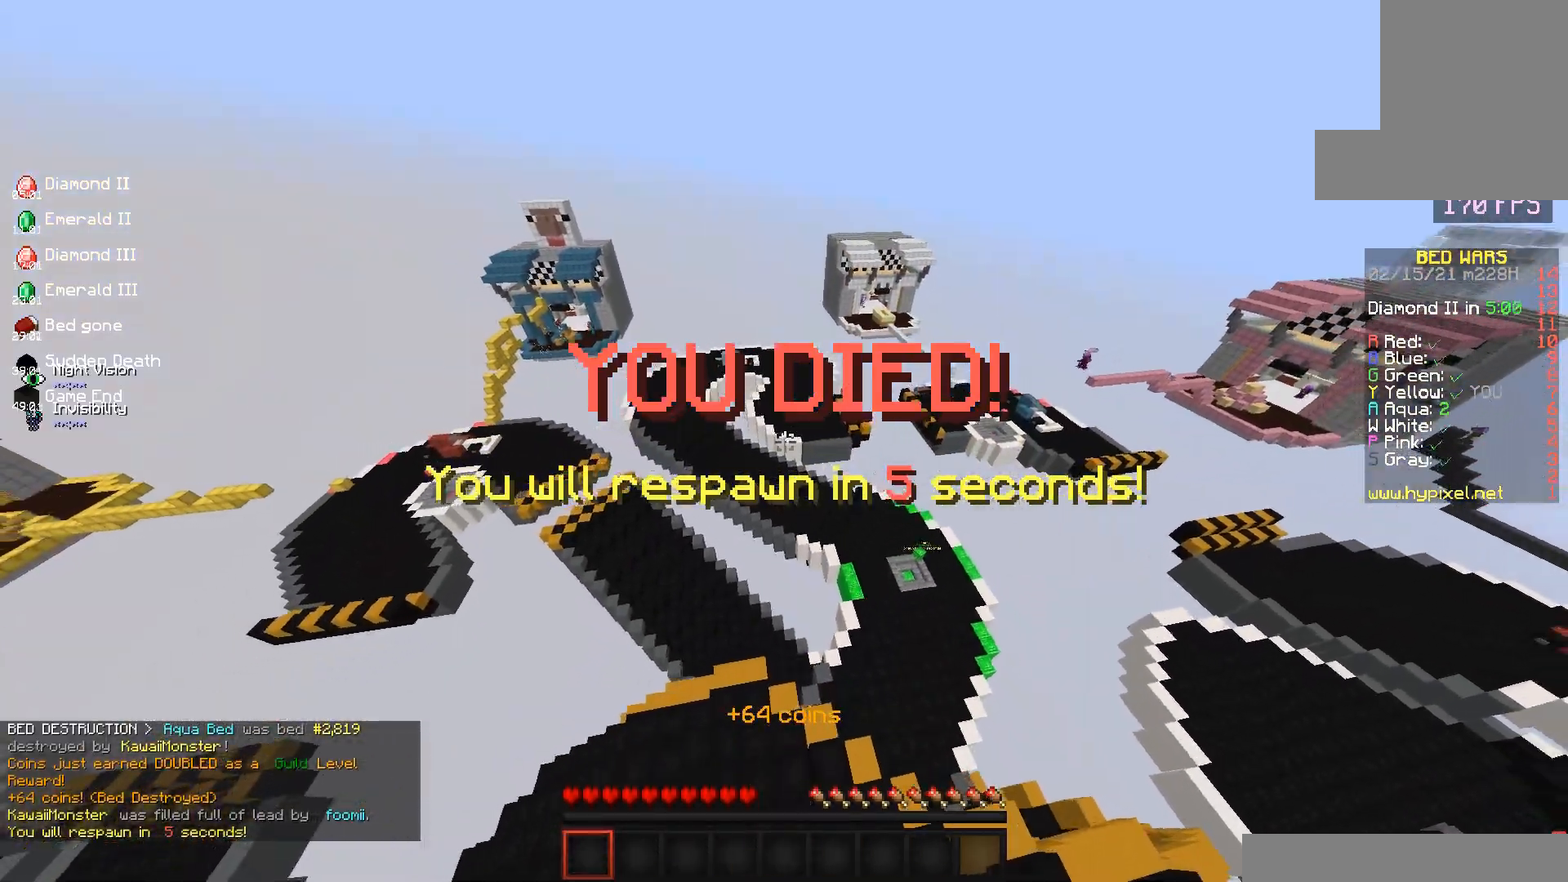
{"keys": [], "mouse": [], "events": [[17, "space", "up"], [17, "w", "up"]]}
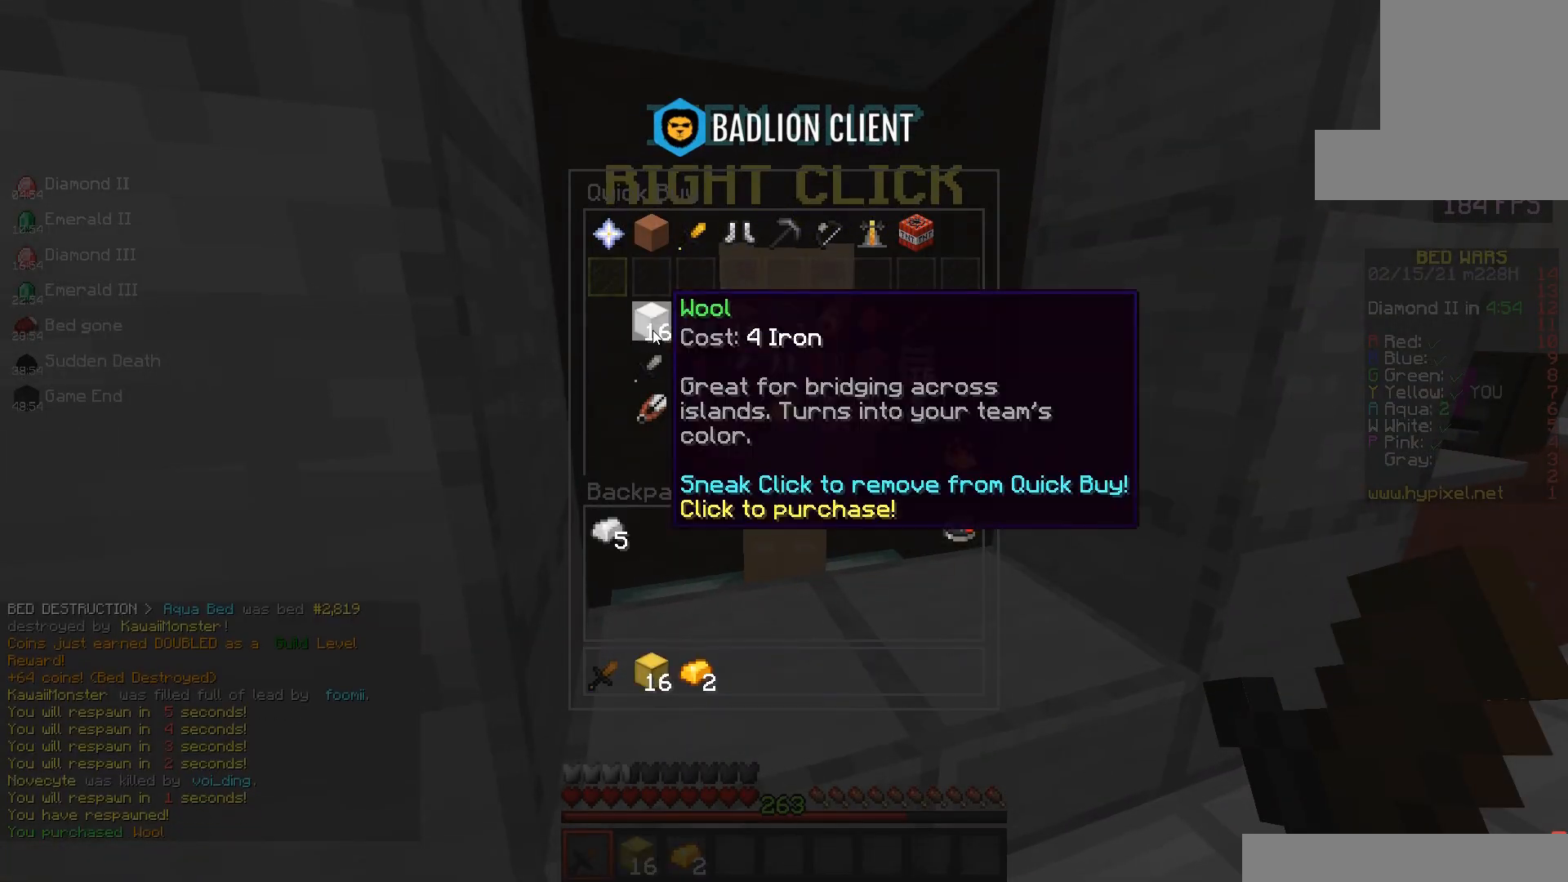
{"keys": ["space", "w"], "mouse": [], "events": [[233, "w", "down"], [317, "mouse_left", "down"], [317, "space", "down"], [450, "mouse_left", "up"]]}
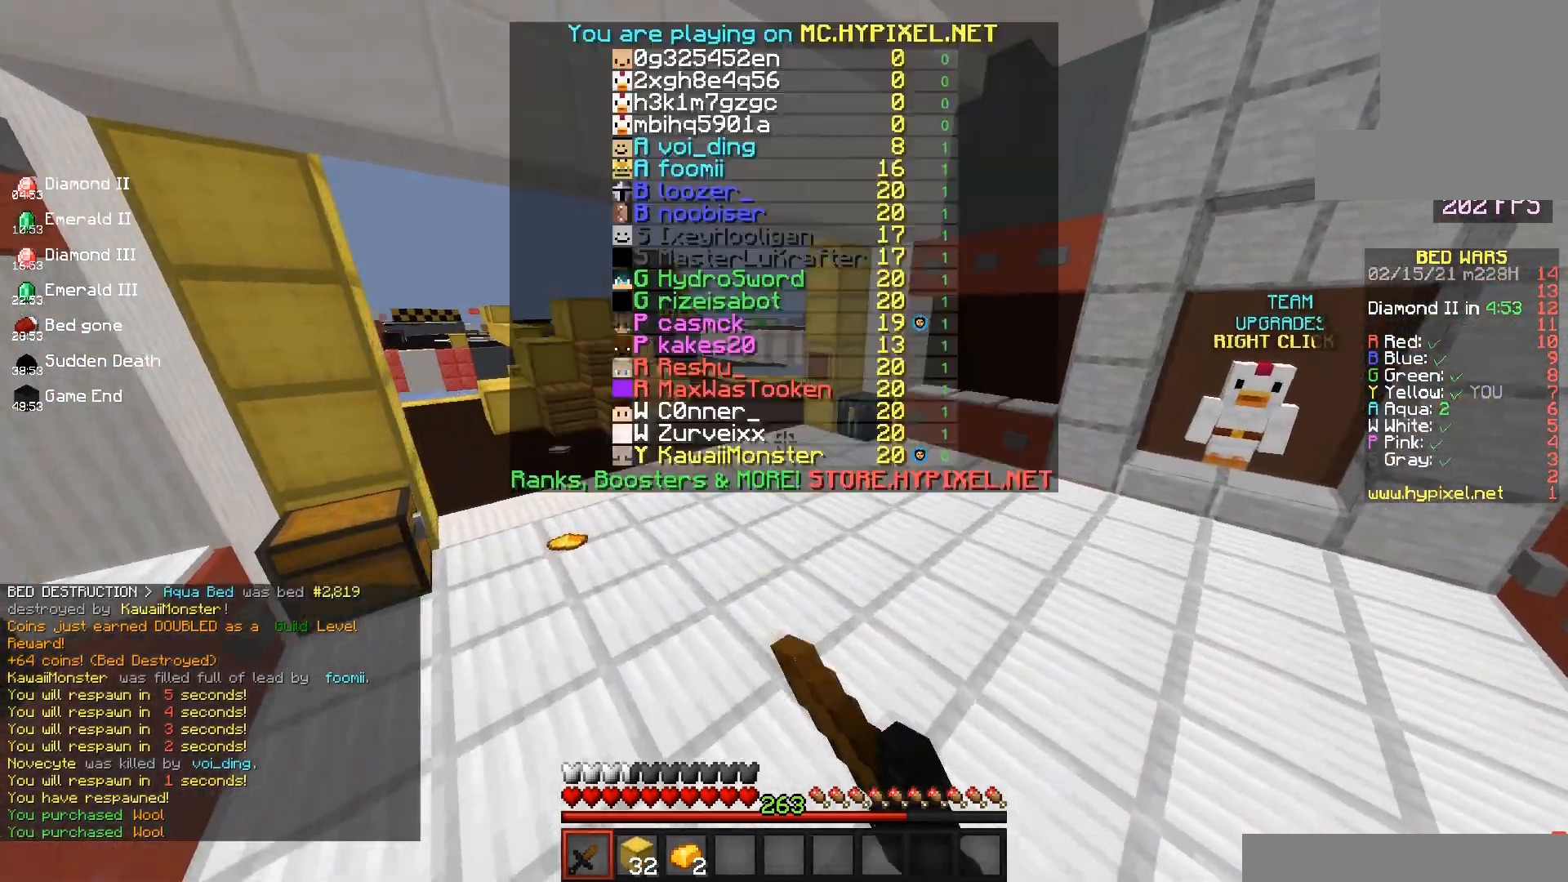
{"keys": ["a", "w"], "mouse": [], "events": [[33, "space", "up"], [100, "space", "down"], [300, "a", "down"], [333, "space", "up"]]}
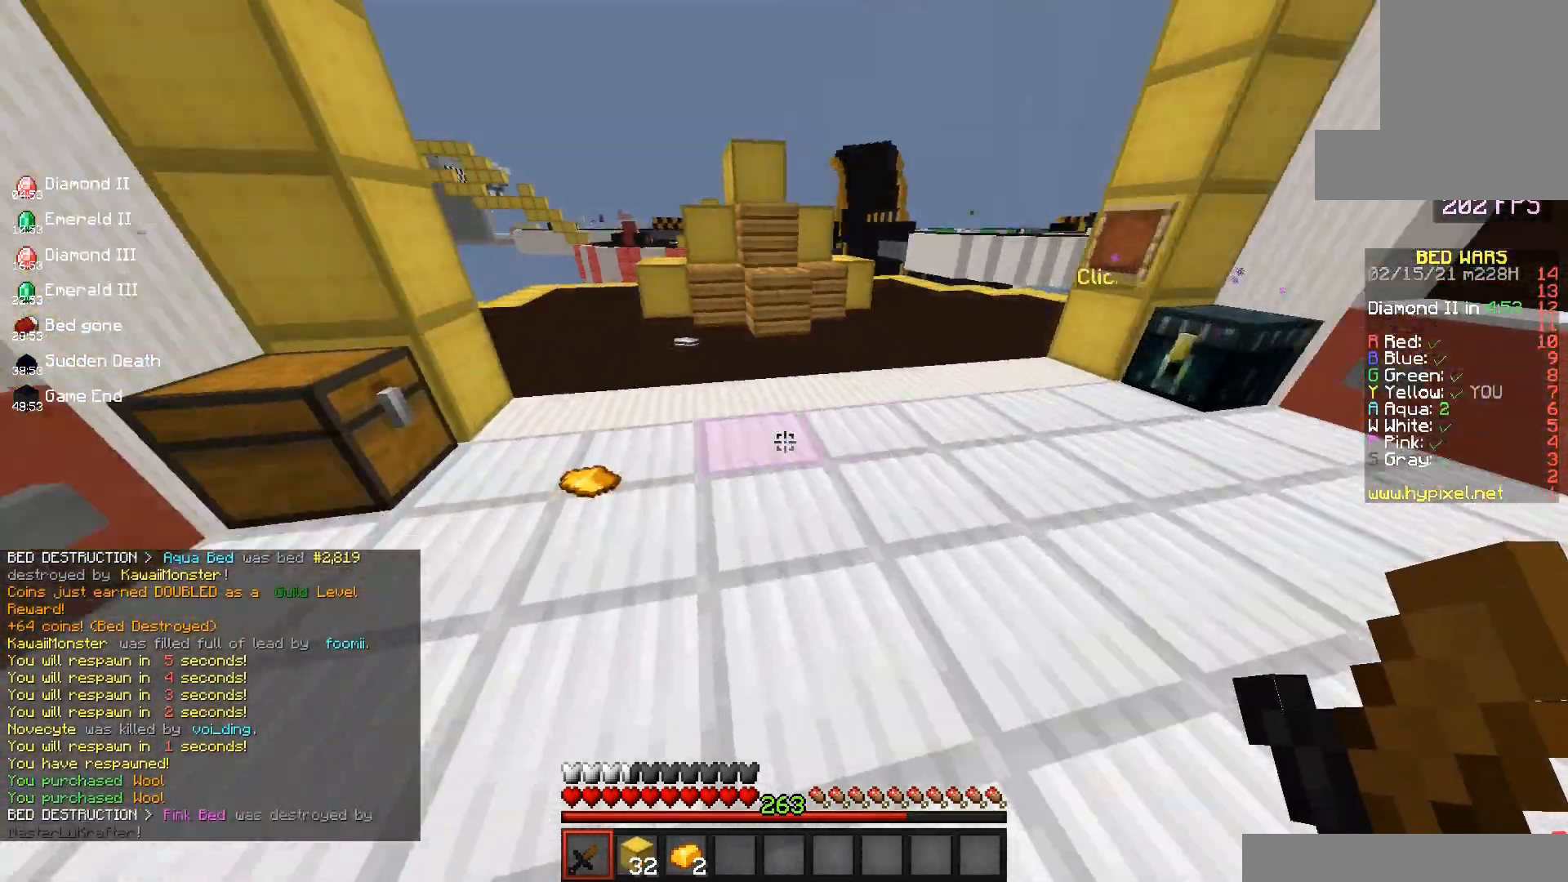
{"keys": ["space", "w"], "mouse": [], "events": [[317, "space", "down"], [383, "a", "up"]]}
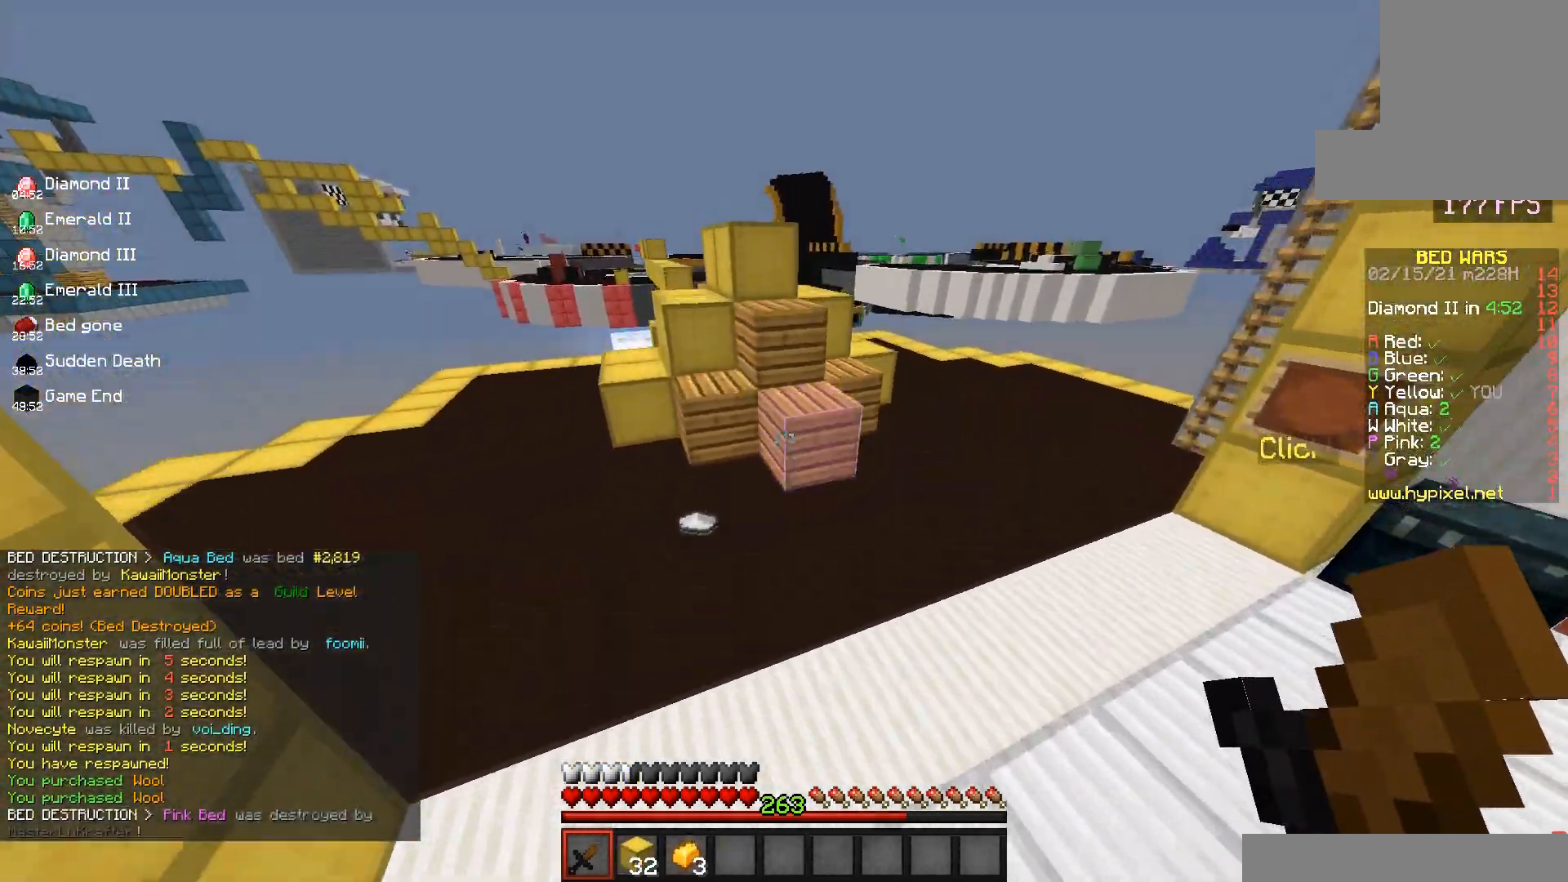
{"keys": ["w"], "mouse": [], "events": [[50, "space", "up"]]}
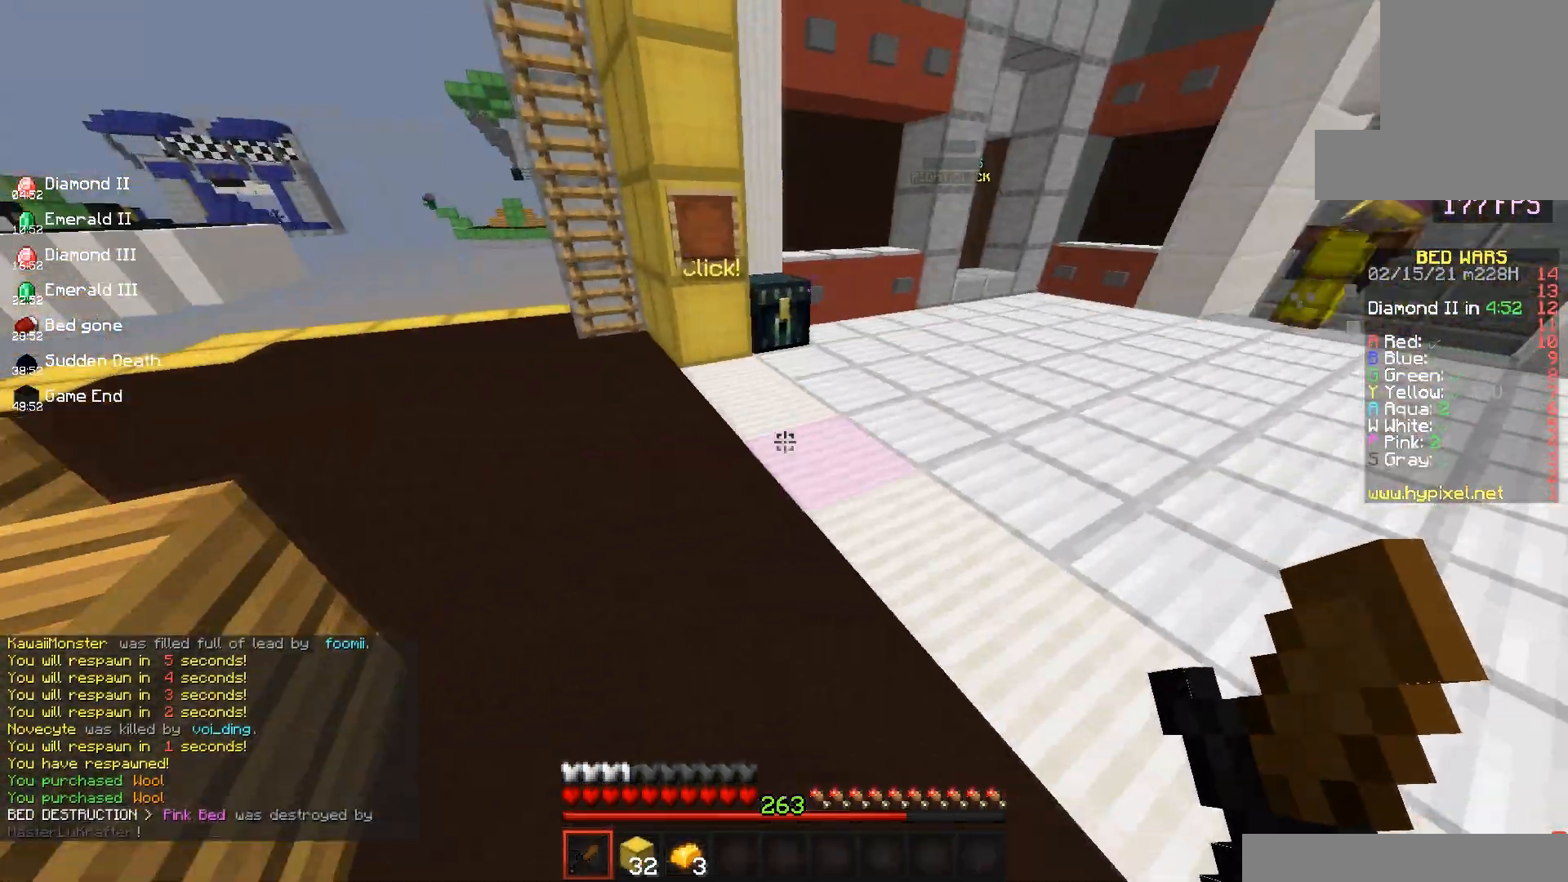
{"keys": [], "mouse": ["right"], "events": [[83, "space", "down"], [150, "d", "down"], [283, "space", "up"], [400, "mouse_right", "down"], [450, "d", "up"], [500, "w", "up"]]}
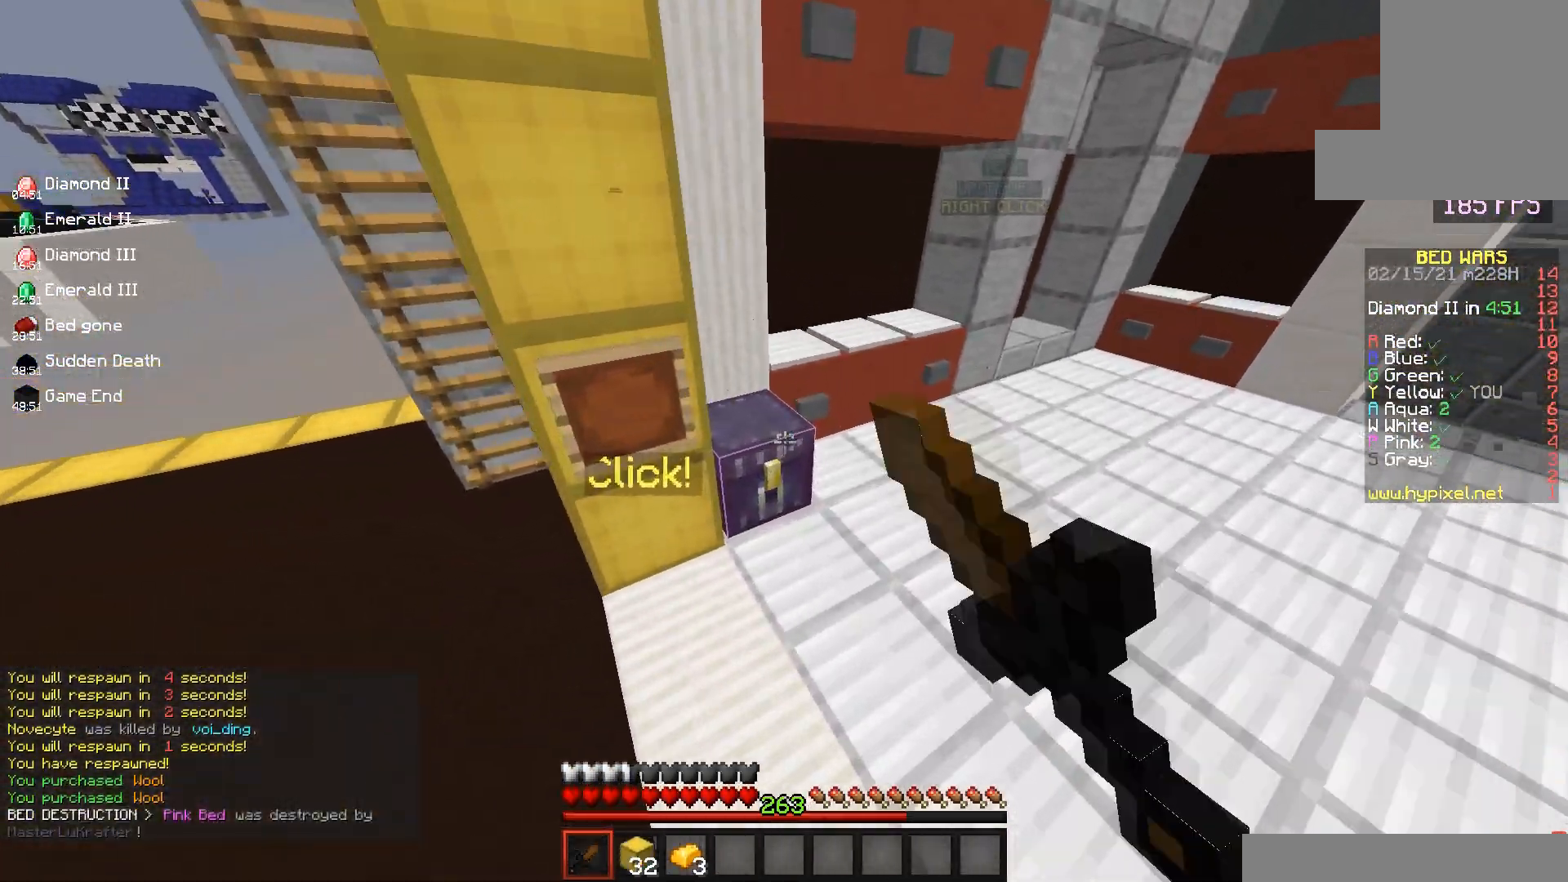
{"keys": [], "mouse": [], "events": [[50, "mouse_right", "up"]]}
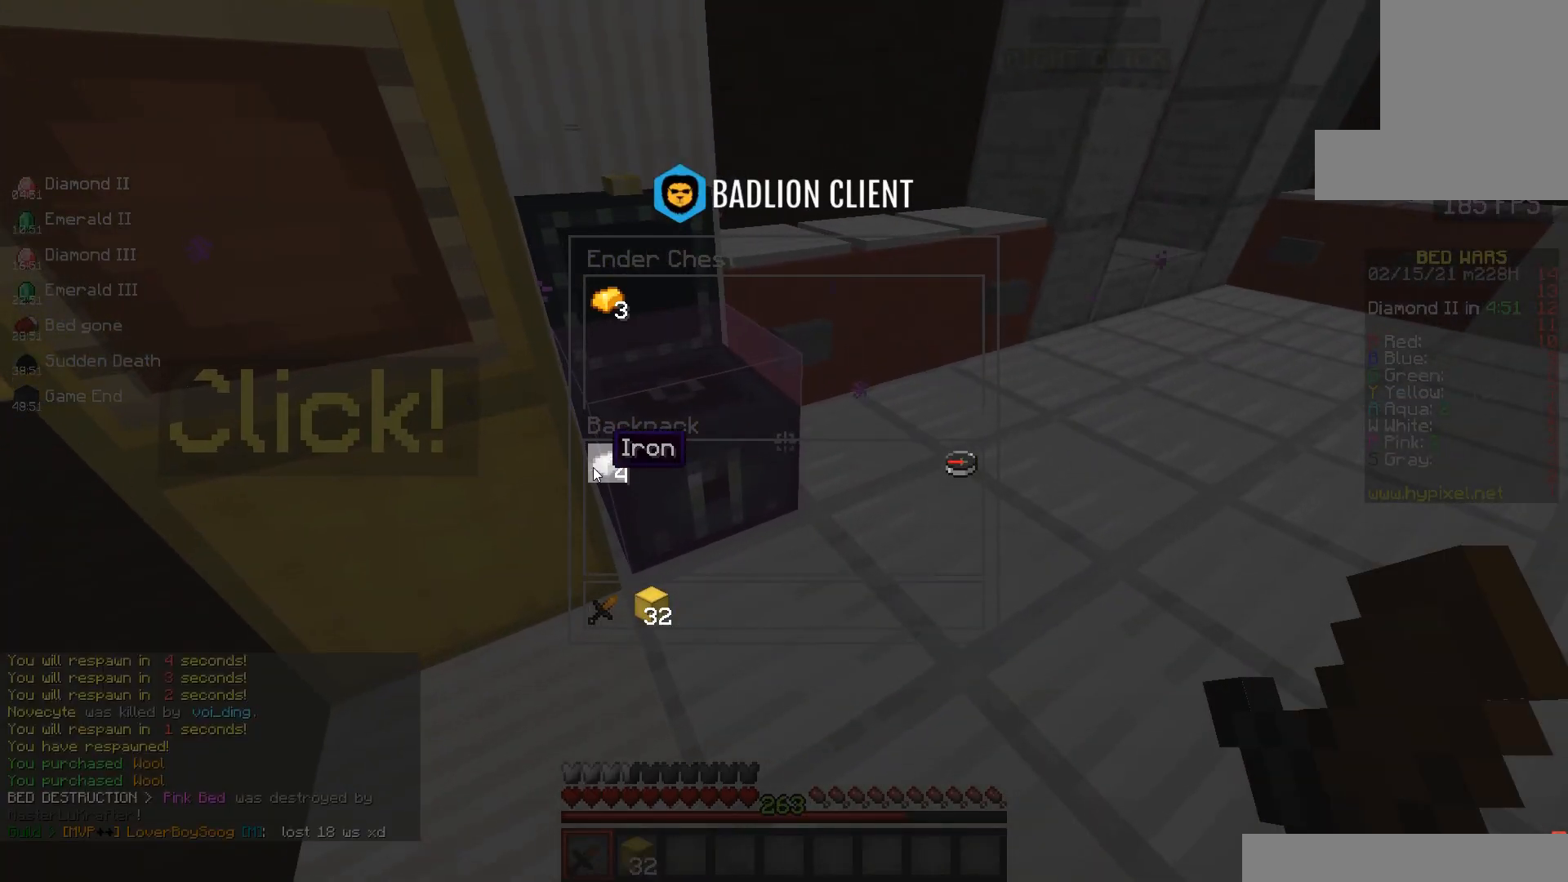
{"keys": ["w"], "mouse": [], "events": [[433, "w", "down"]]}
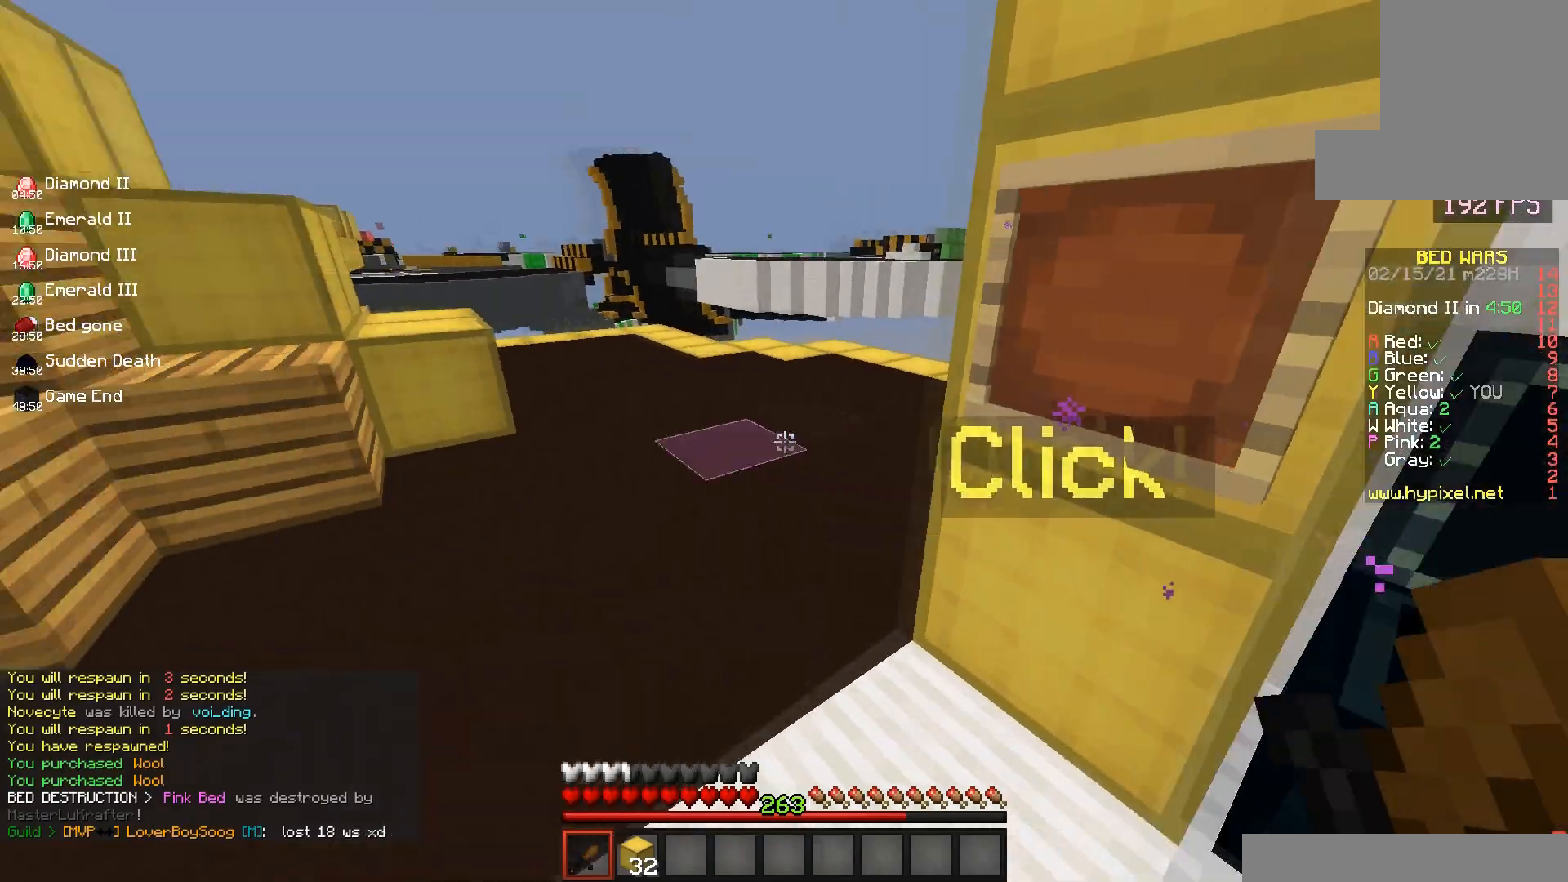
{"keys": ["w"], "mouse": [], "events": []}
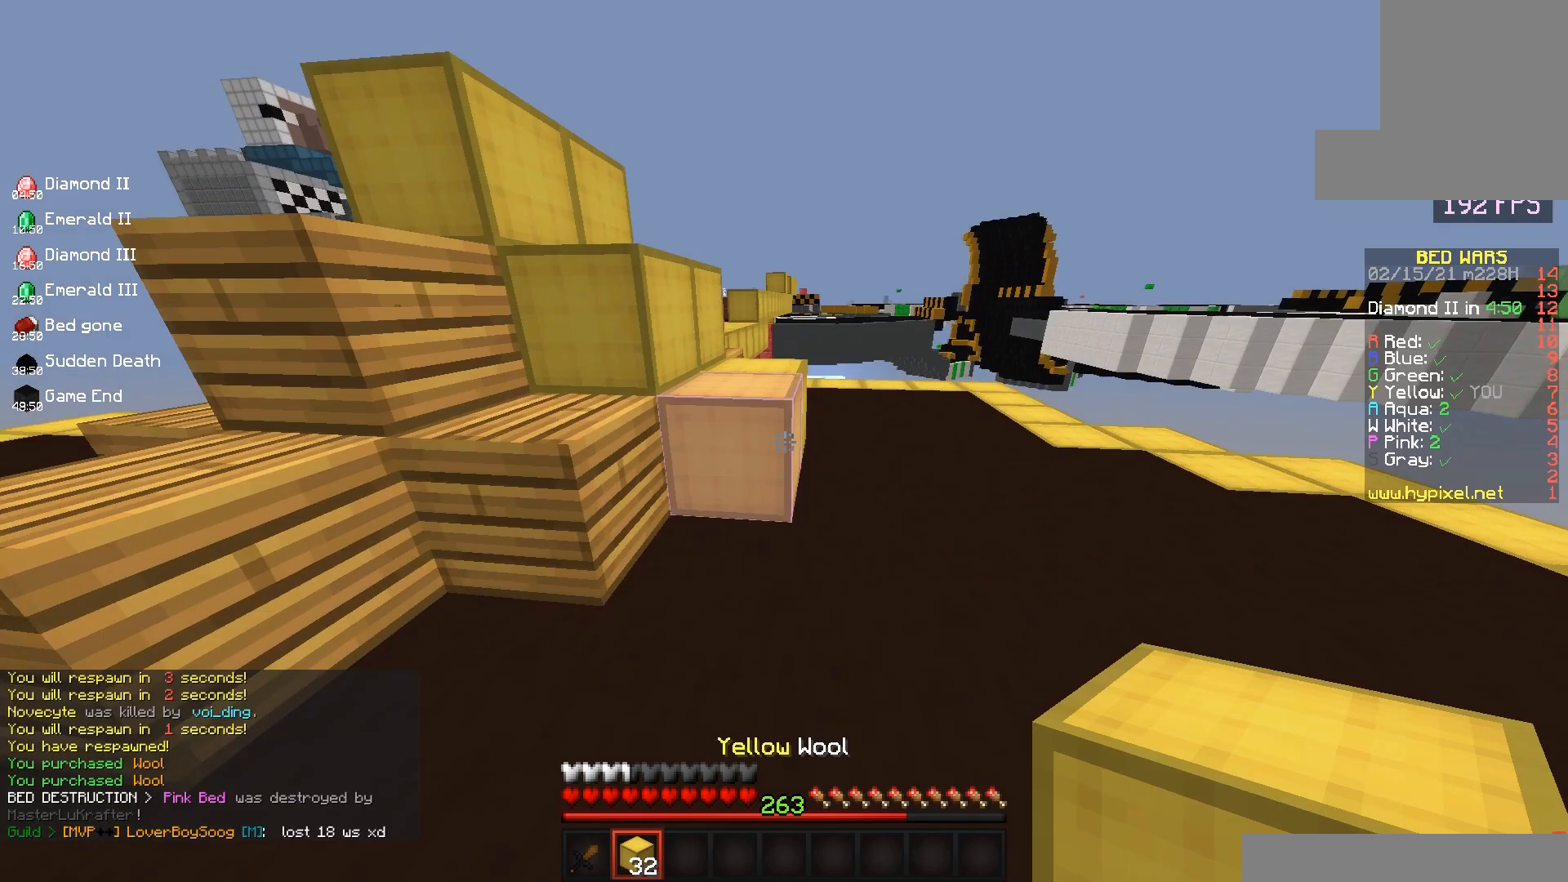
{"keys": ["w"], "mouse": [], "events": [[50, "space", "down"], [217, "d", "down"], [267, "space", "up"], [350, "d", "up"]]}
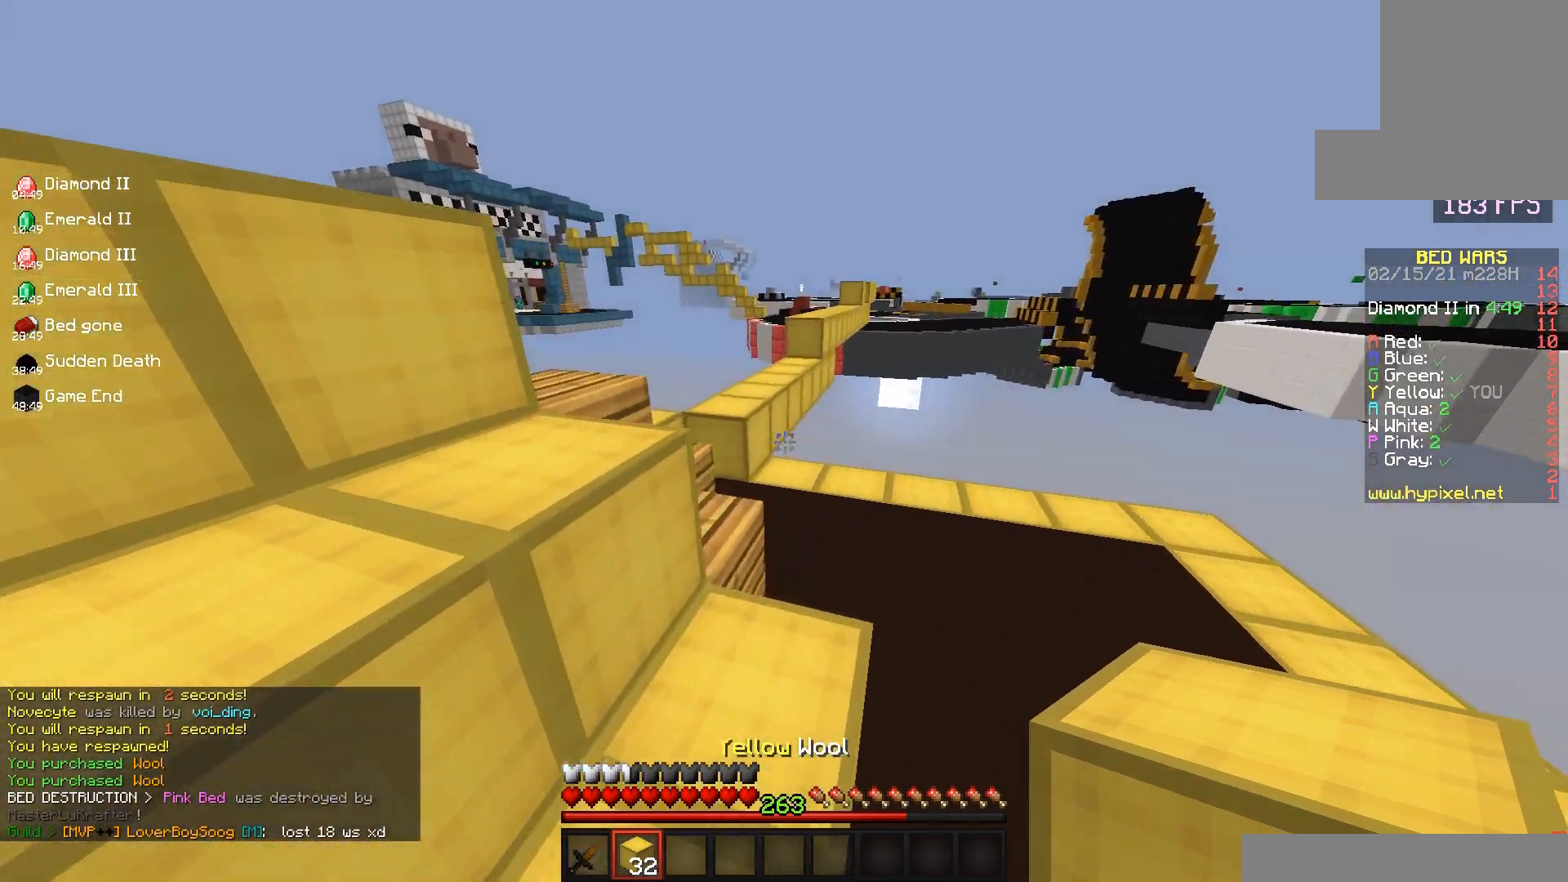
{"keys": ["w"], "mouse": [], "events": [[200, "space", "down"], [500, "space", "up"]]}
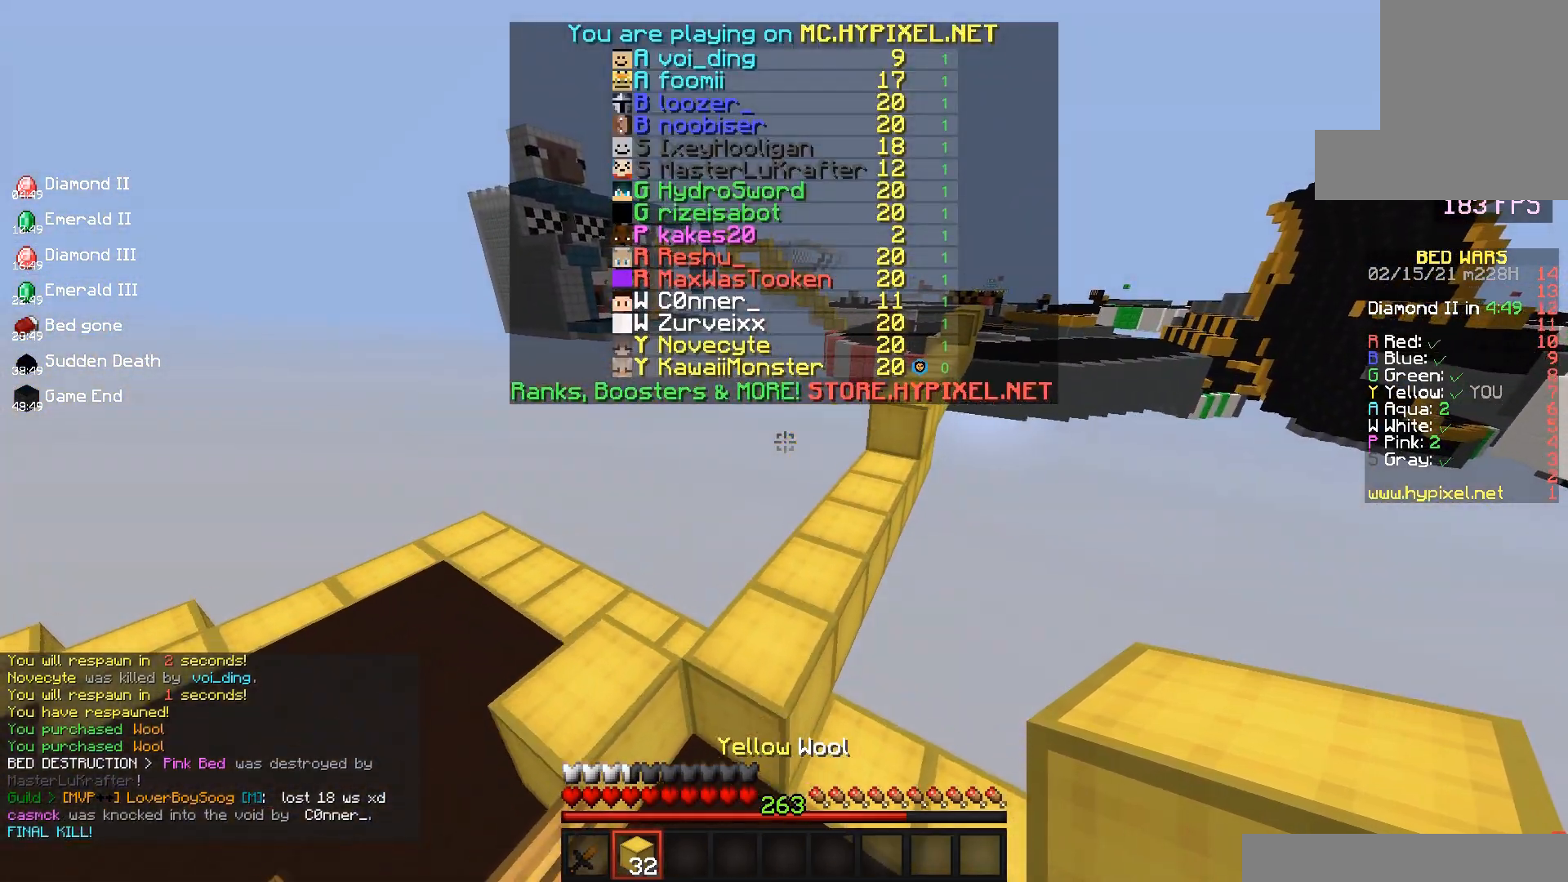
{"keys": ["w"], "mouse": [], "events": []}
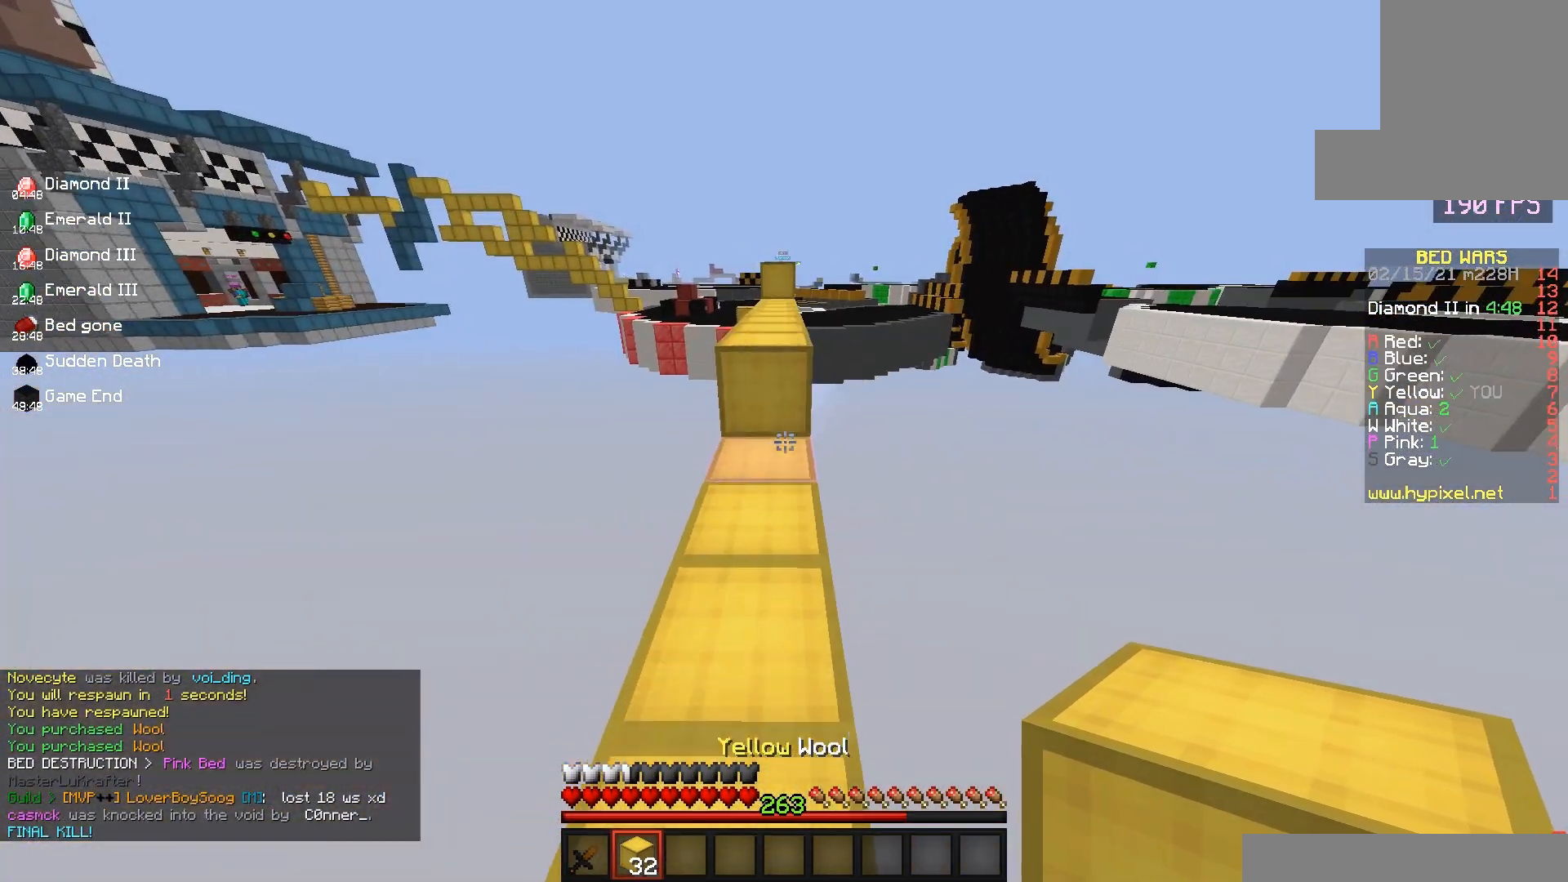
{"keys": ["space", "w"], "mouse": [], "events": [[150, "mouse_right", "down"], [217, "space", "down"], [333, "mouse_right", "up"]]}
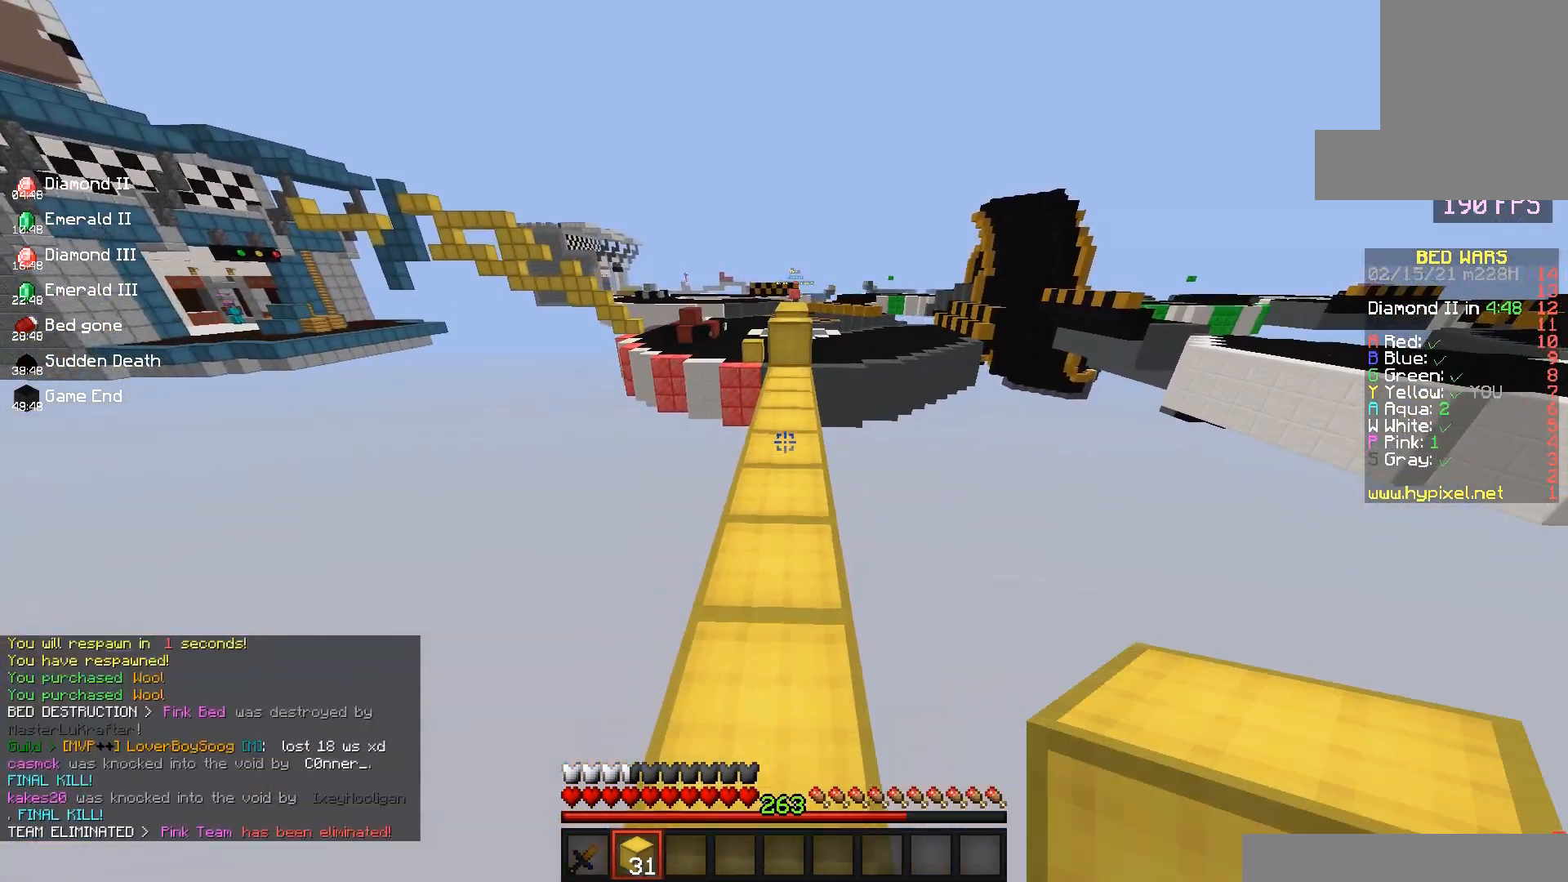
{"keys": ["space", "w"], "mouse": [], "events": []}
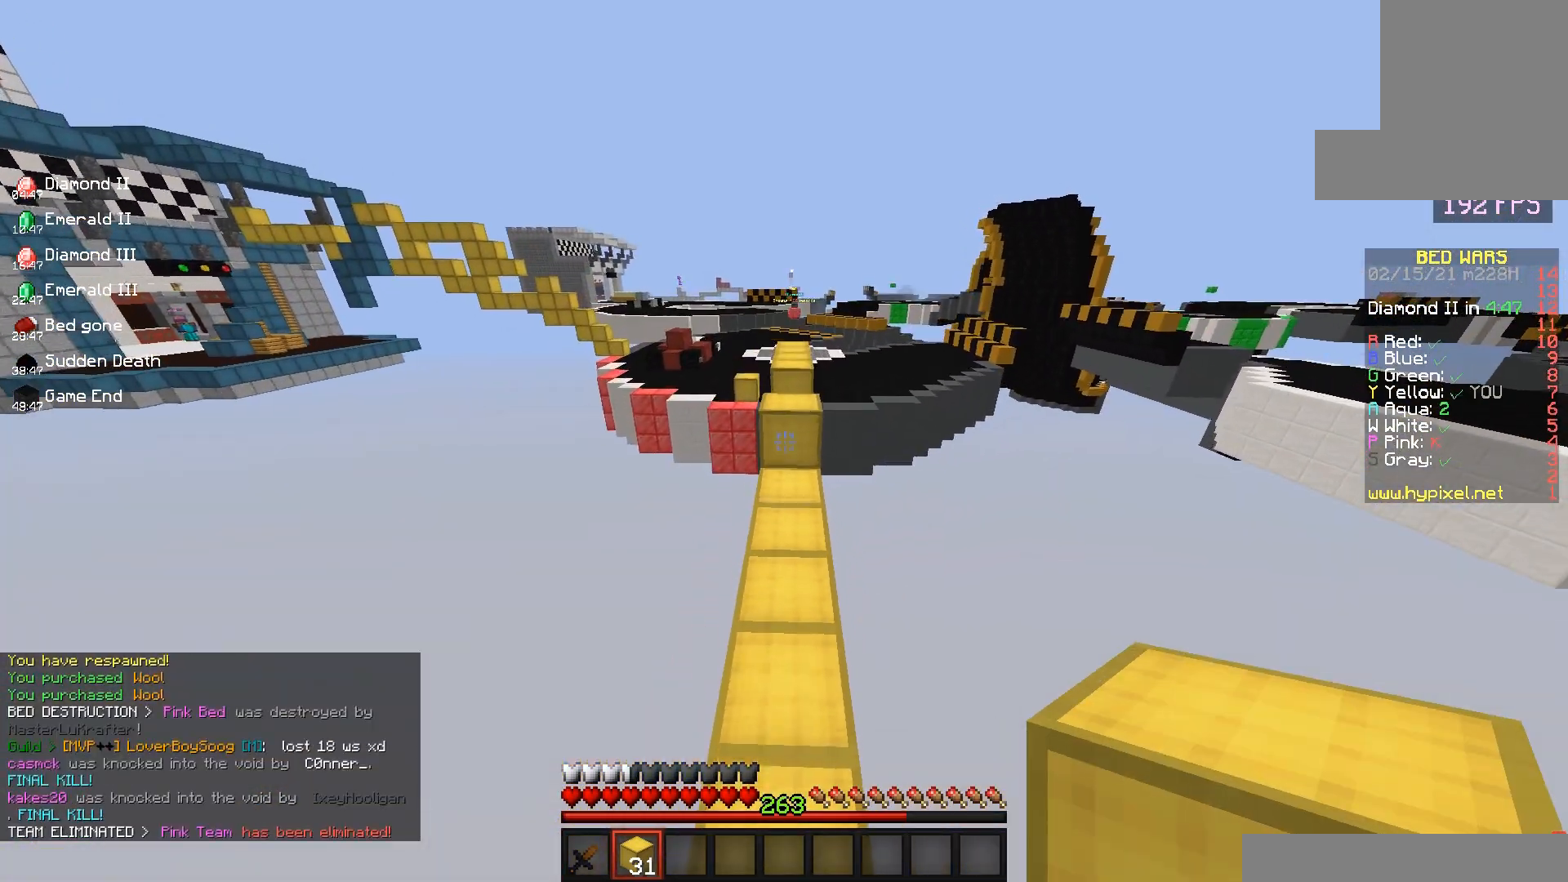
{"keys": ["w"], "mouse": [], "events": [[17, "space", "up"]]}
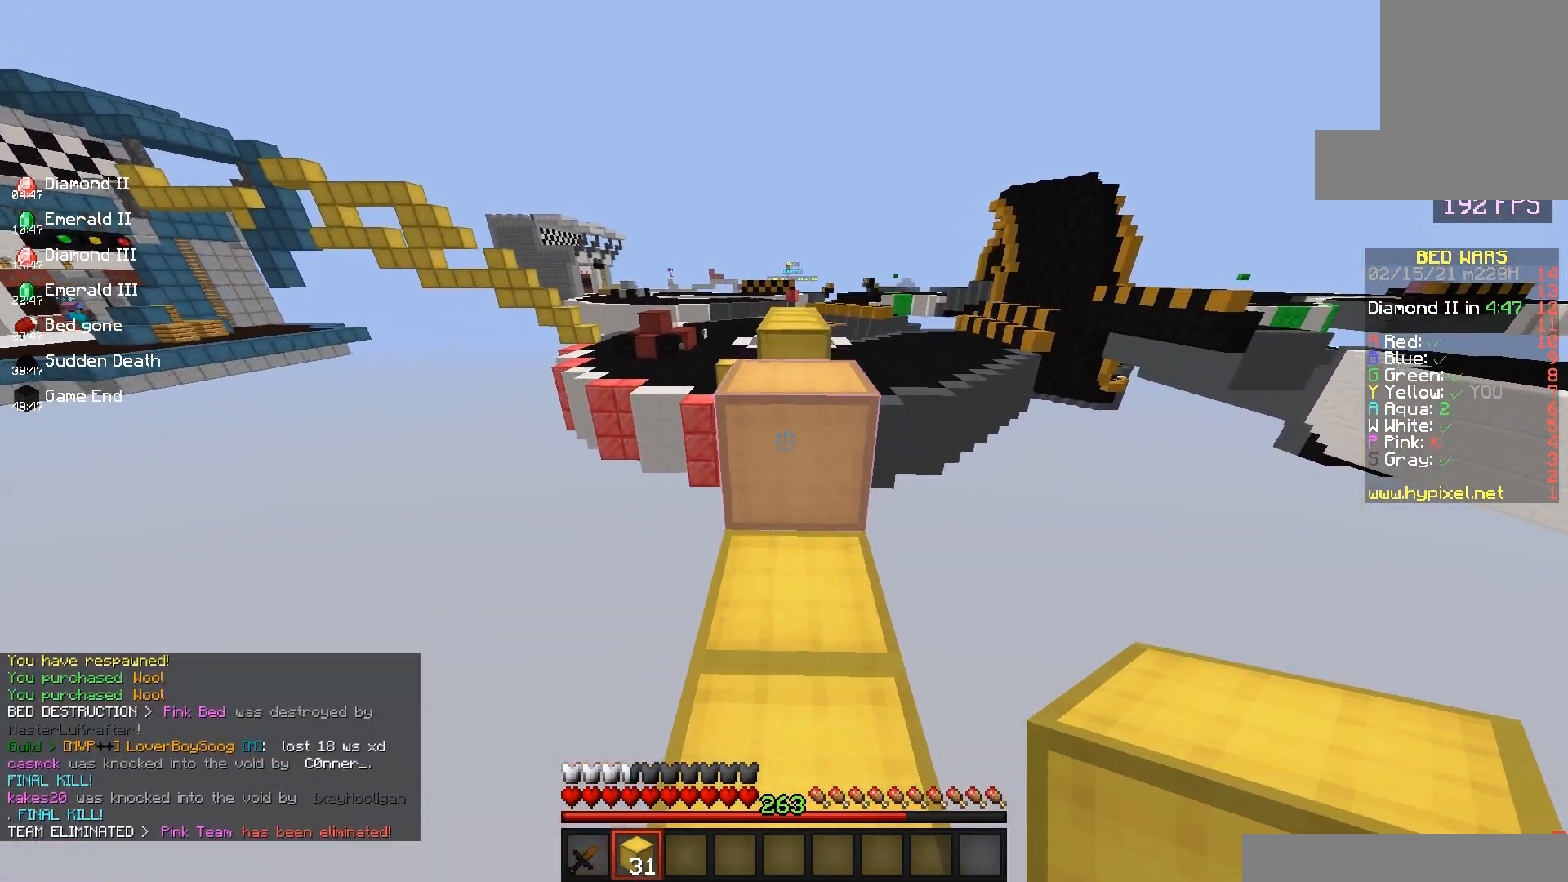
{"keys": ["space", "w"], "mouse": [], "events": [[67, "space", "down"]]}
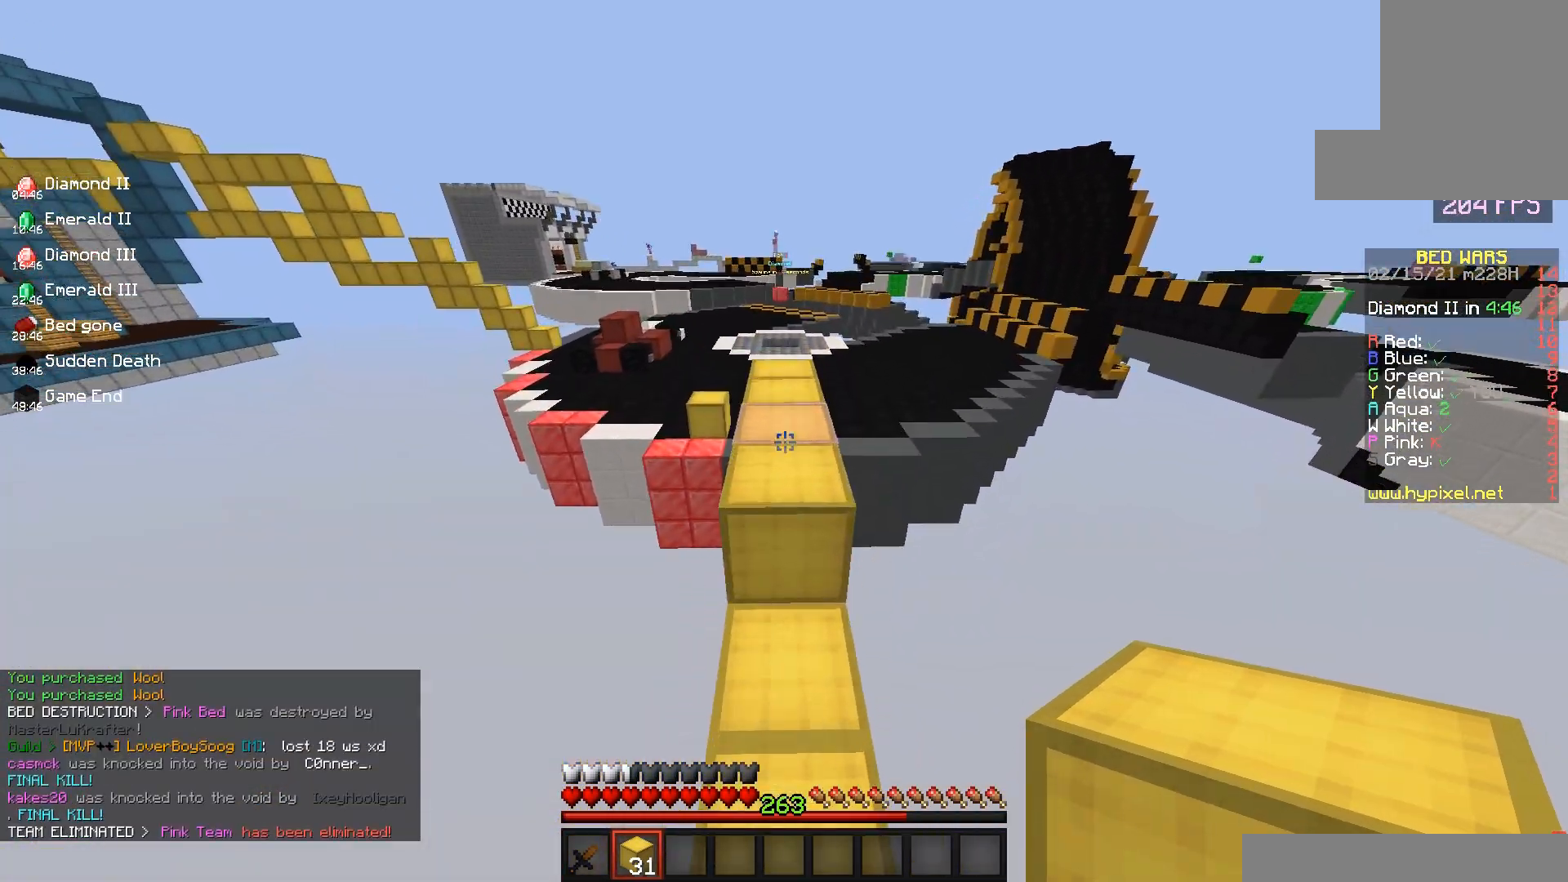
{"keys": ["w"], "mouse": [], "events": [[333, "space", "up"]]}
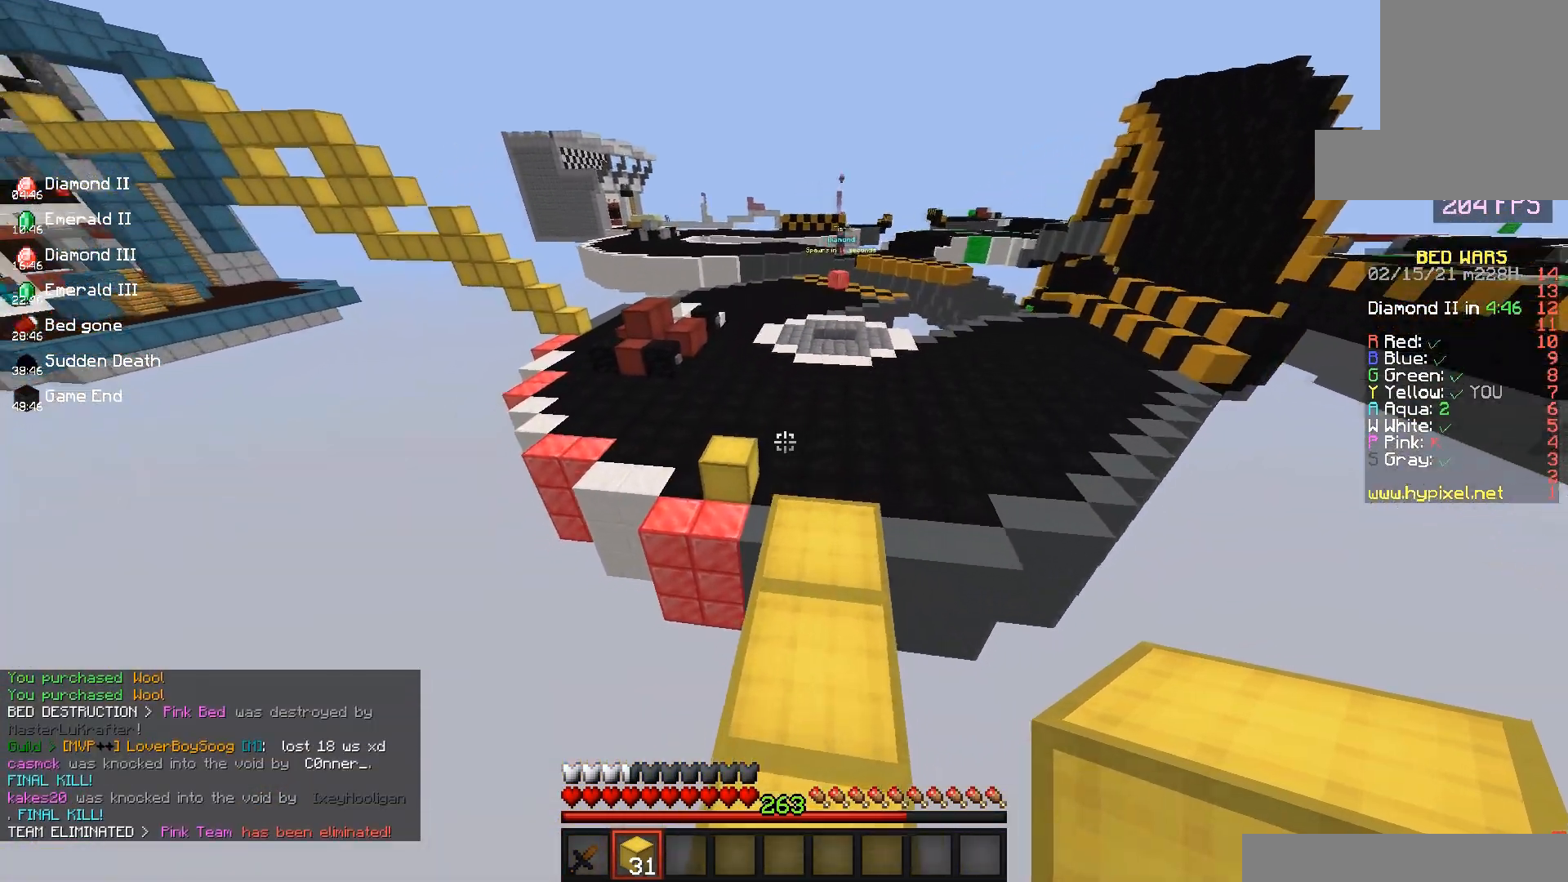
{"keys": ["space", "w"], "mouse": [], "events": [[300, "space", "down"]]}
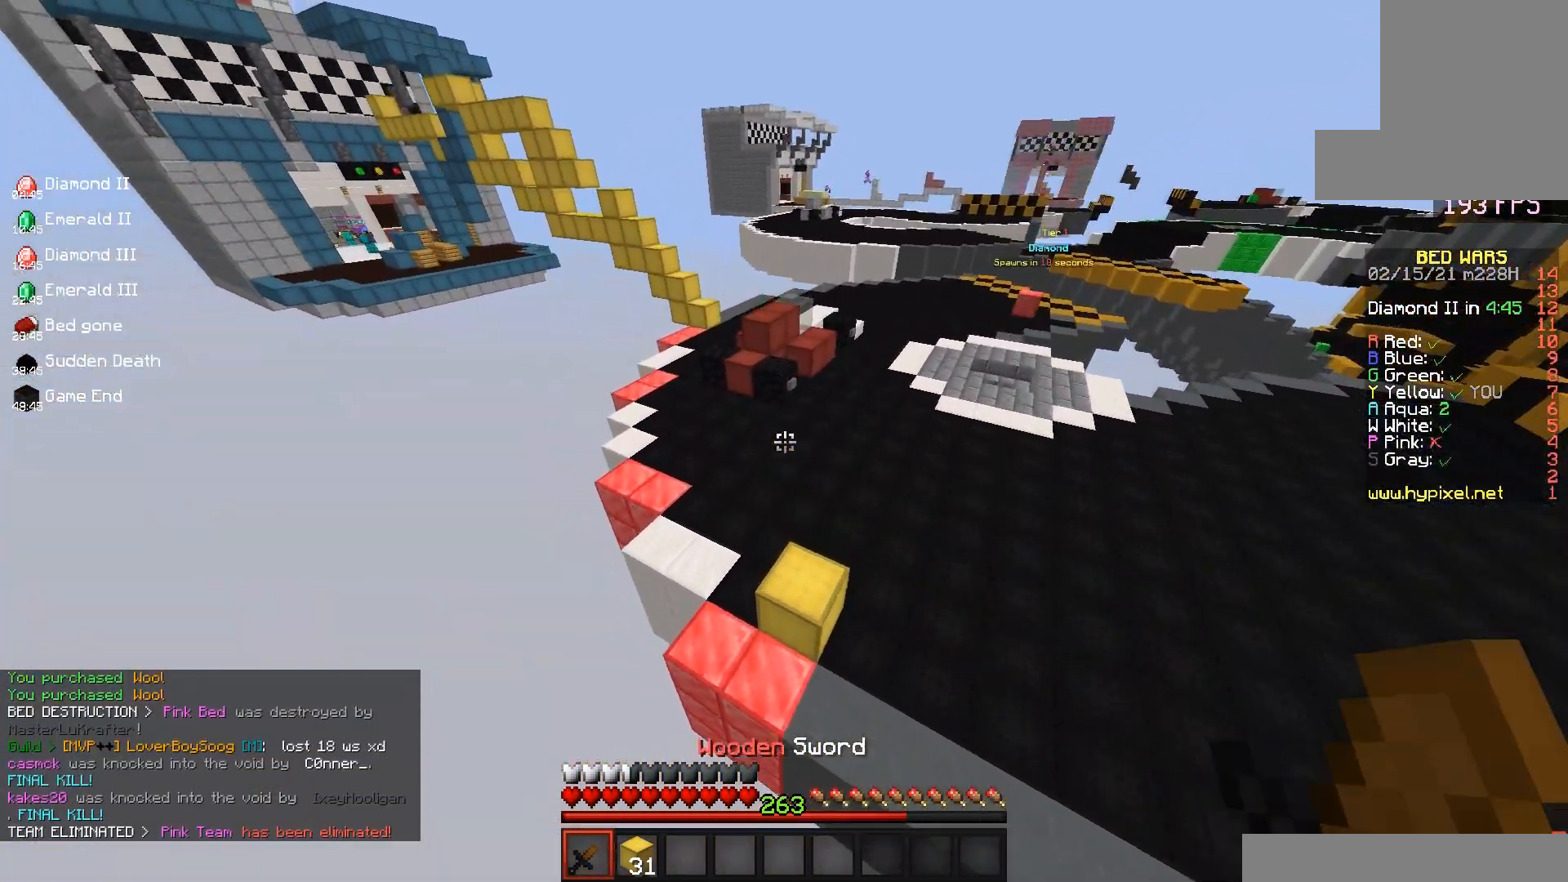
{"keys": ["space", "w"], "mouse": [], "events": [[133, "space", "up"], [300, "space", "down"], [350, "mouse_left", "down"], [483, "mouse_left", "up"]]}
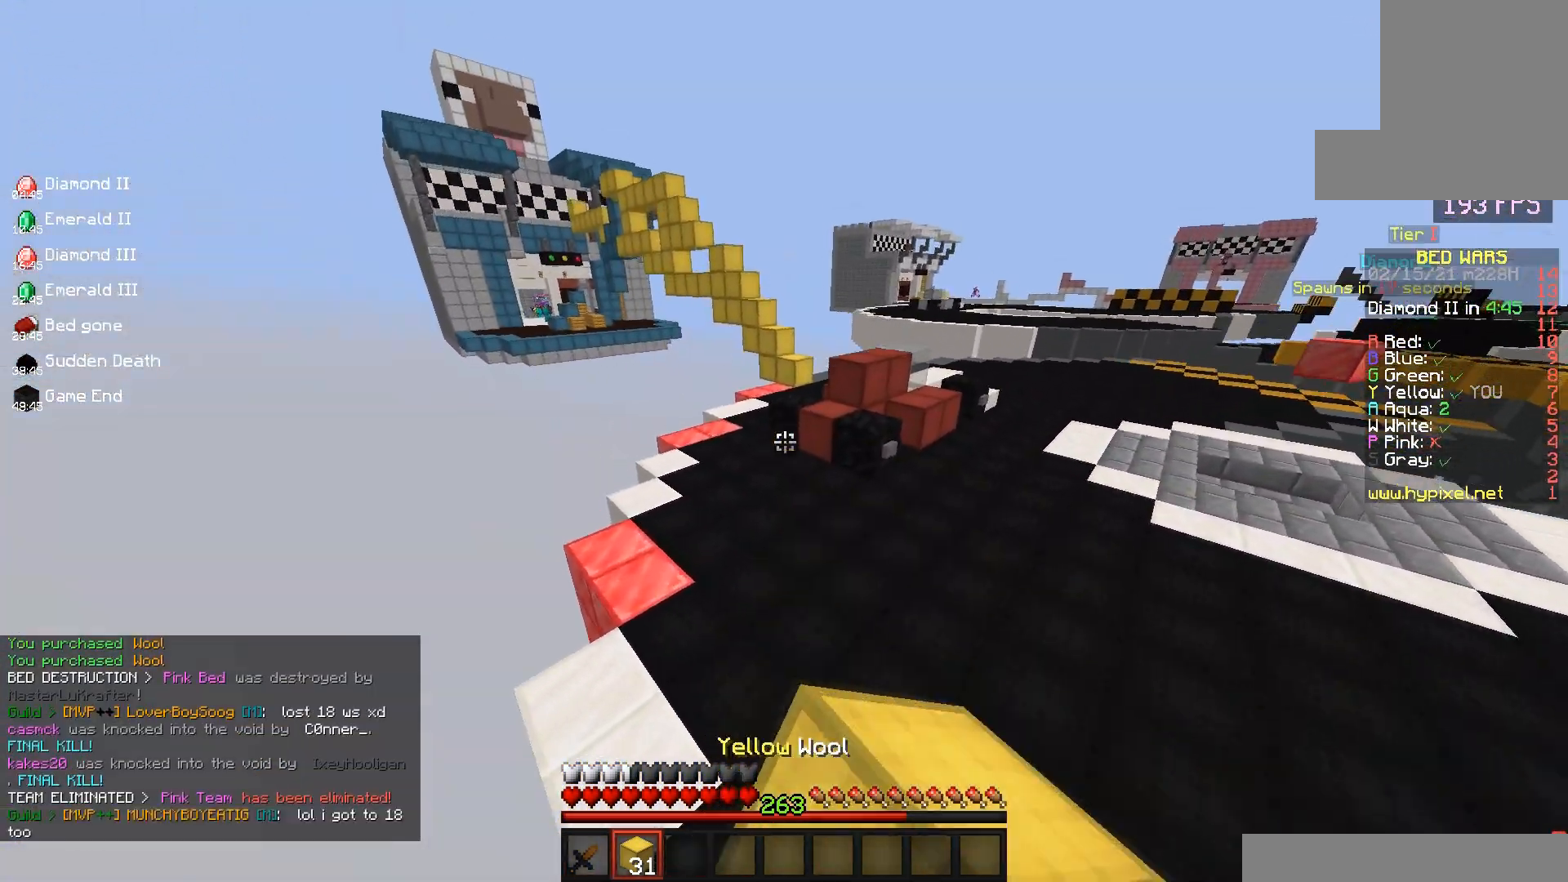
{"keys": ["space", "w"], "mouse": [], "events": [[133, "space", "up"], [467, "space", "down"]]}
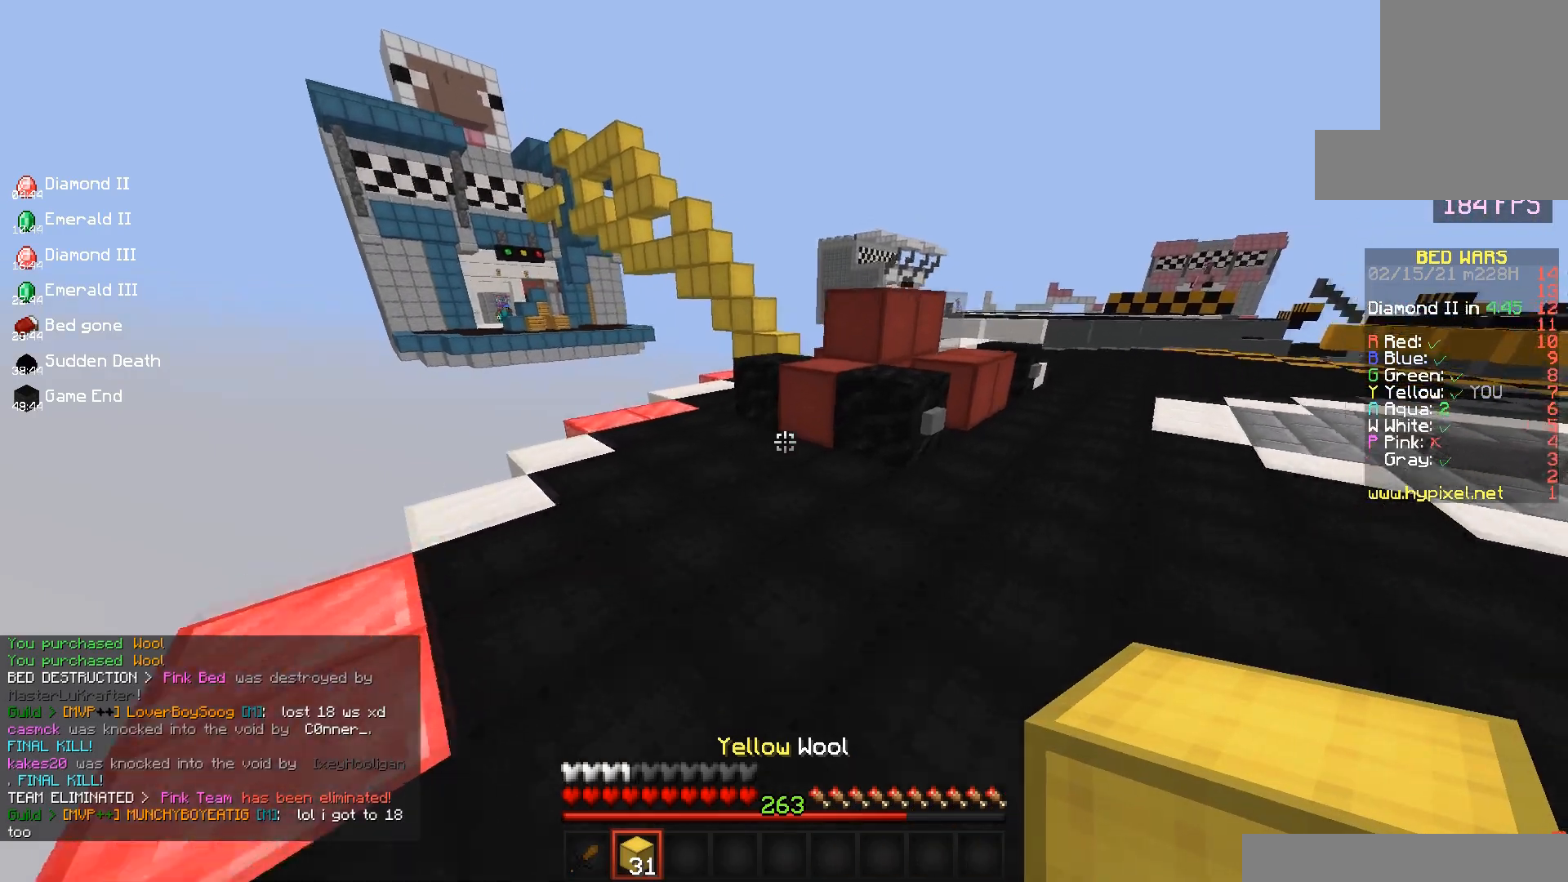
{"keys": ["a", "space", "w"], "mouse": [], "events": [[67, "space", "up"], [183, "a", "down"], [467, "space", "down"]]}
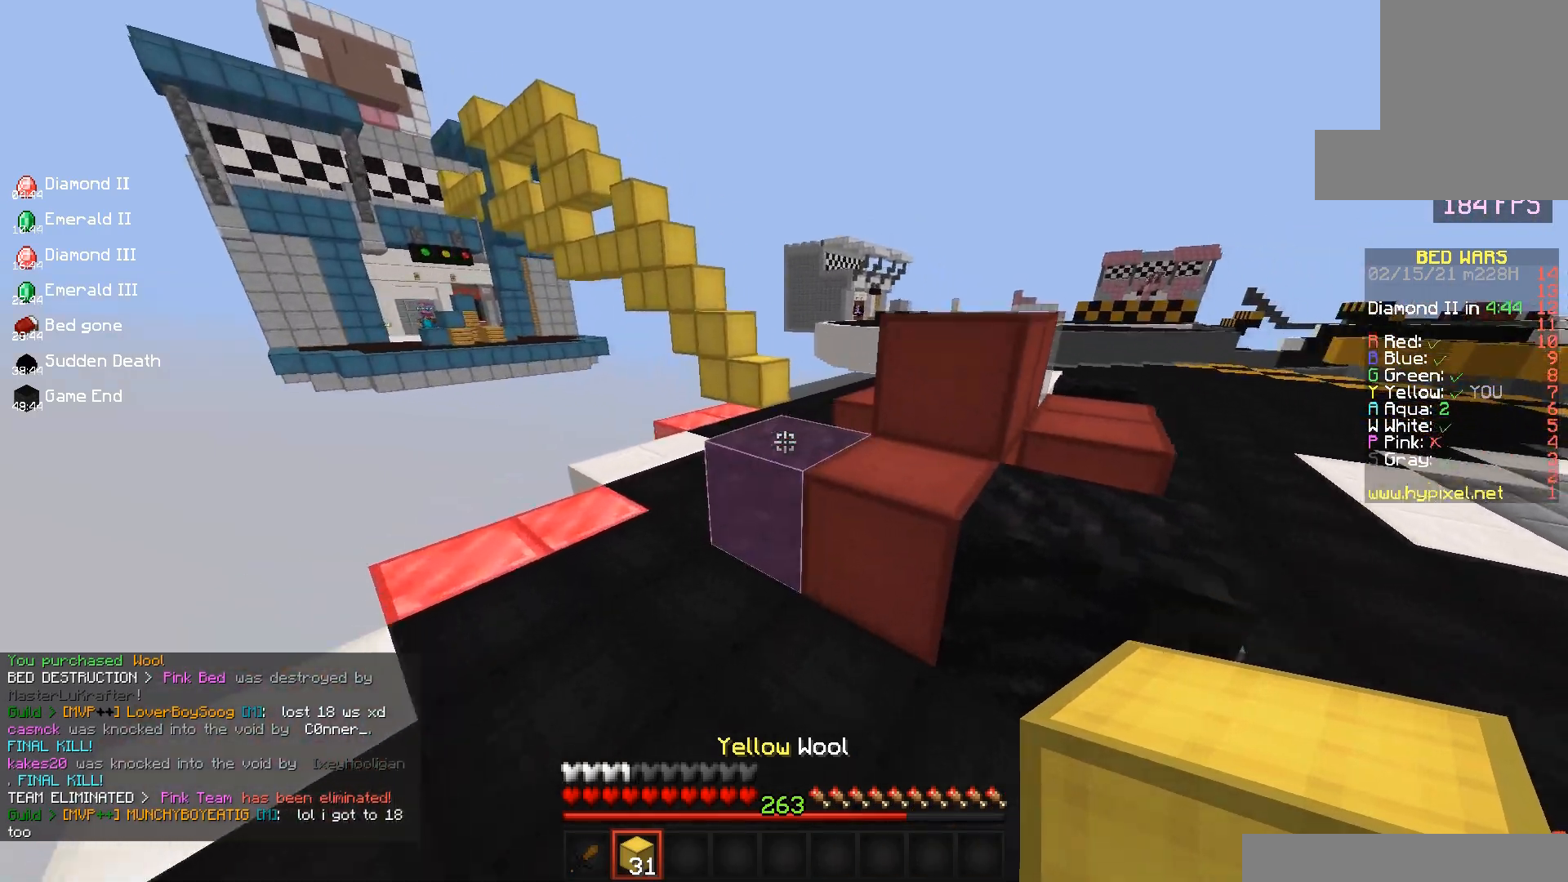
{"keys": ["space", "w"], "mouse": [], "events": [[17, "a", "up"], [67, "d", "down"], [250, "space", "up"], [283, "d", "up"], [333, "mouse_left", "down"], [467, "mouse_left", "up"], [467, "space", "down"]]}
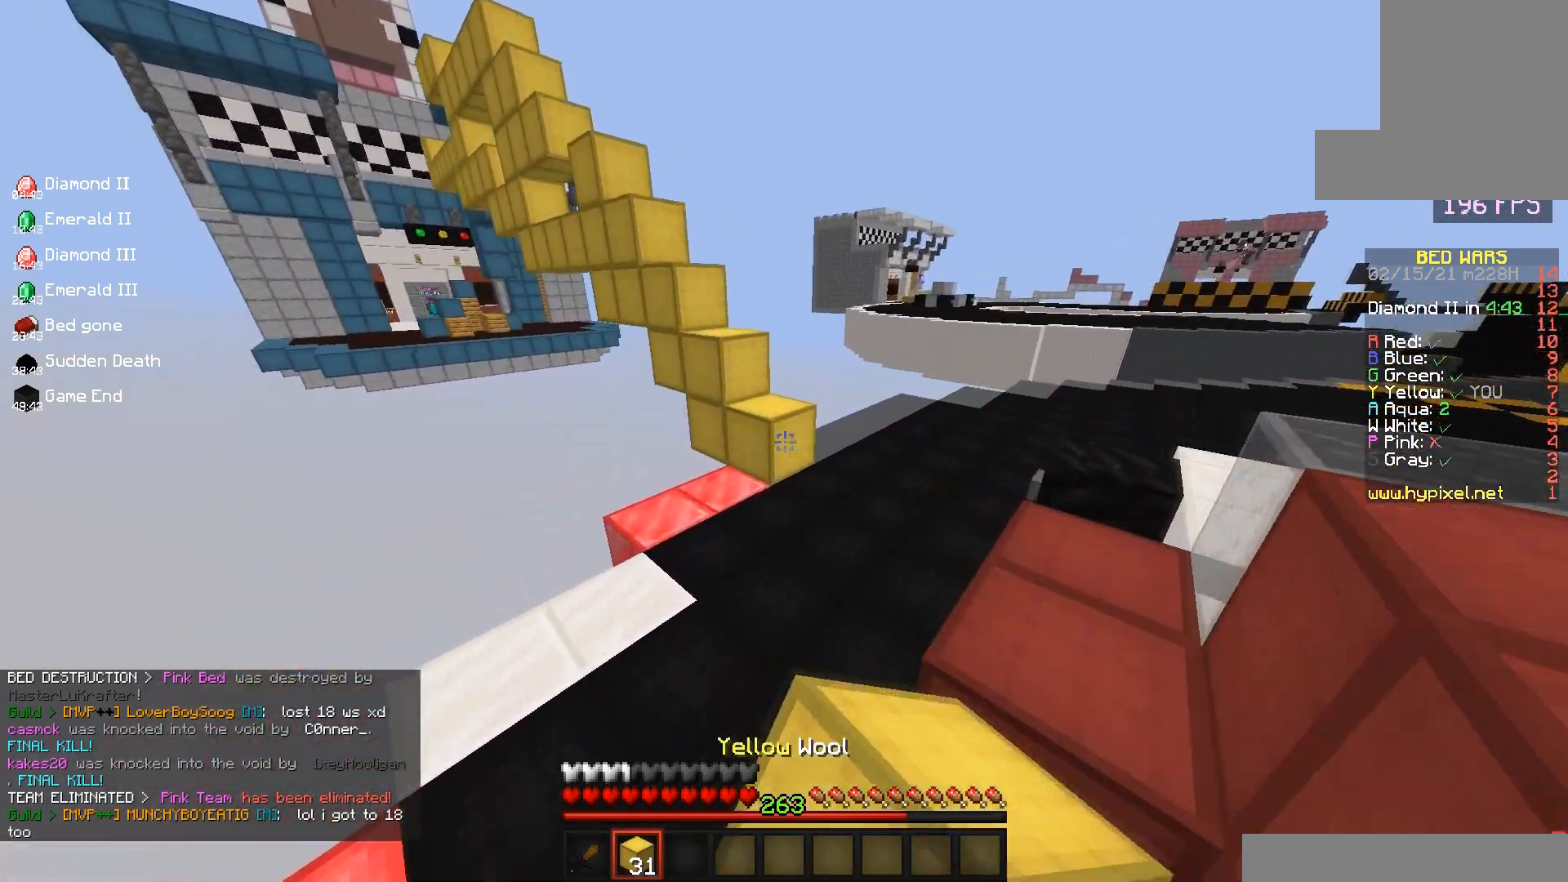
{"keys": ["w"], "mouse": ["right"], "events": [[233, "space", "up"], [267, "d", "down"], [383, "d", "up"], [467, "mouse_right", "down"]]}